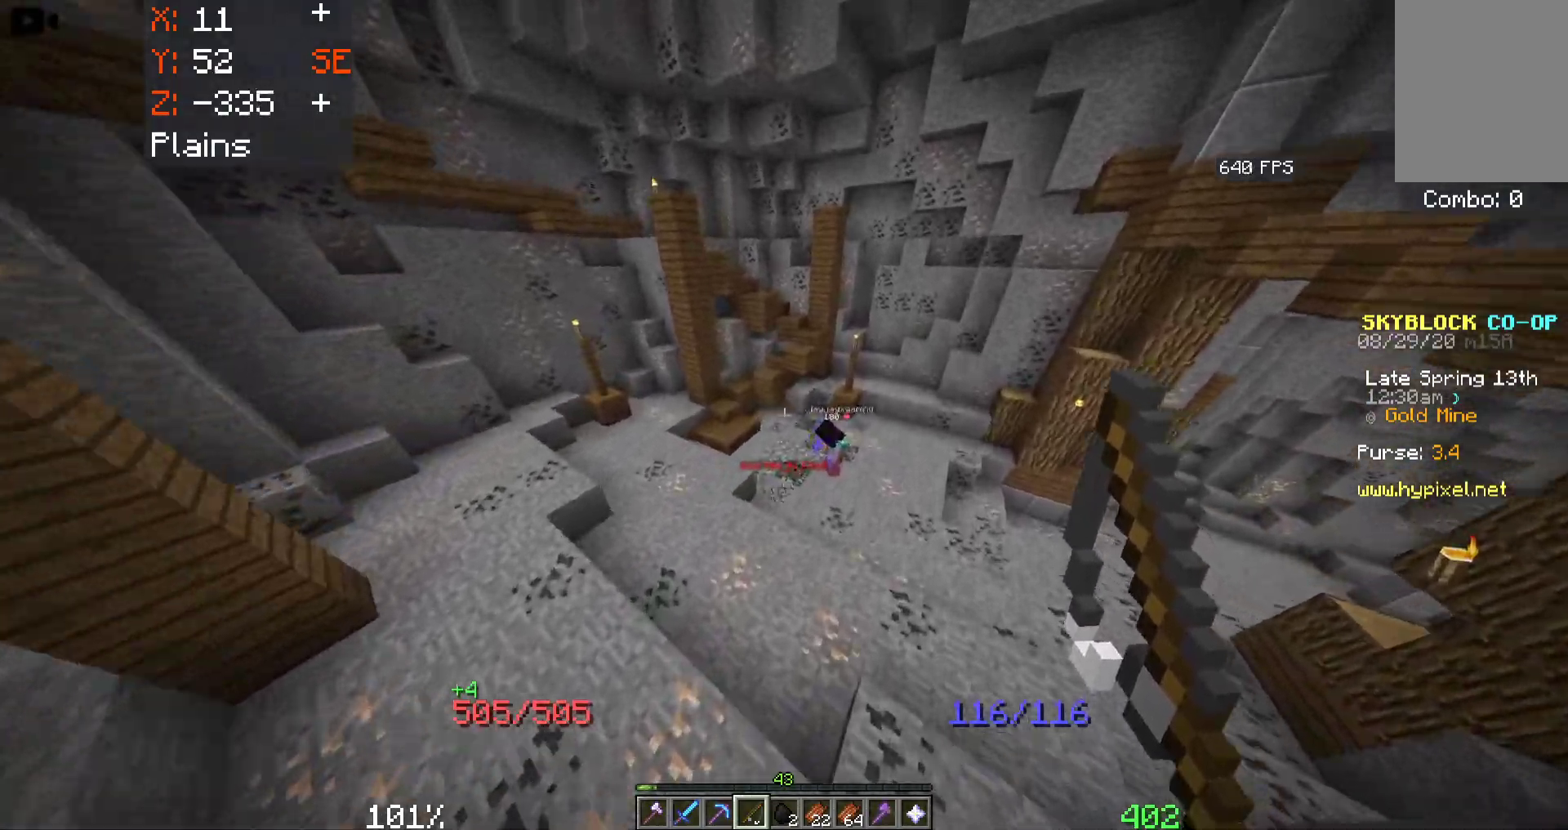
Gameplay with keyboard and mouse; each line is a JSON object with the keys and mouse buttons held at the frame after it. "events" lists presses ("down") and releases ("up") of "a", "d", "s", "space", "w", "mouse_left" and "mouse_right" between this image and that frame as [ms after this image, input, new state], when the widget could be followed in between. "mouse_left", "mouse_right" = the "left", "right" buttons of the "mouse" list. No other keys are recorded. Fast repeated clicks can show as one long hold. Mouse movement is not recorded.
{"keys": ["d", "w"], "mouse": [], "events": [[100, "space", "up"]]}
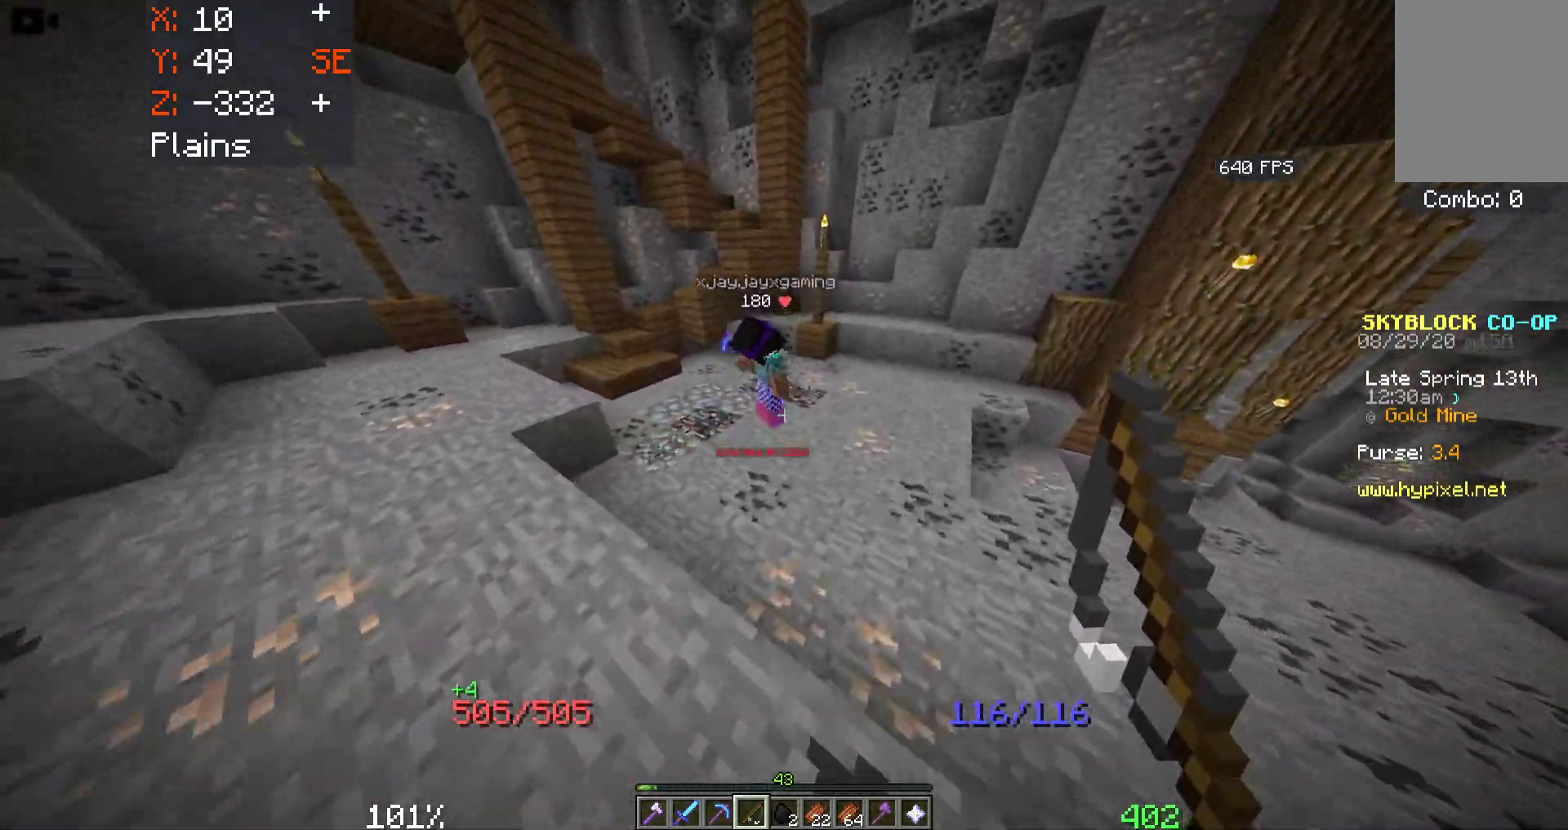
{"keys": ["d", "w"], "mouse": [], "events": []}
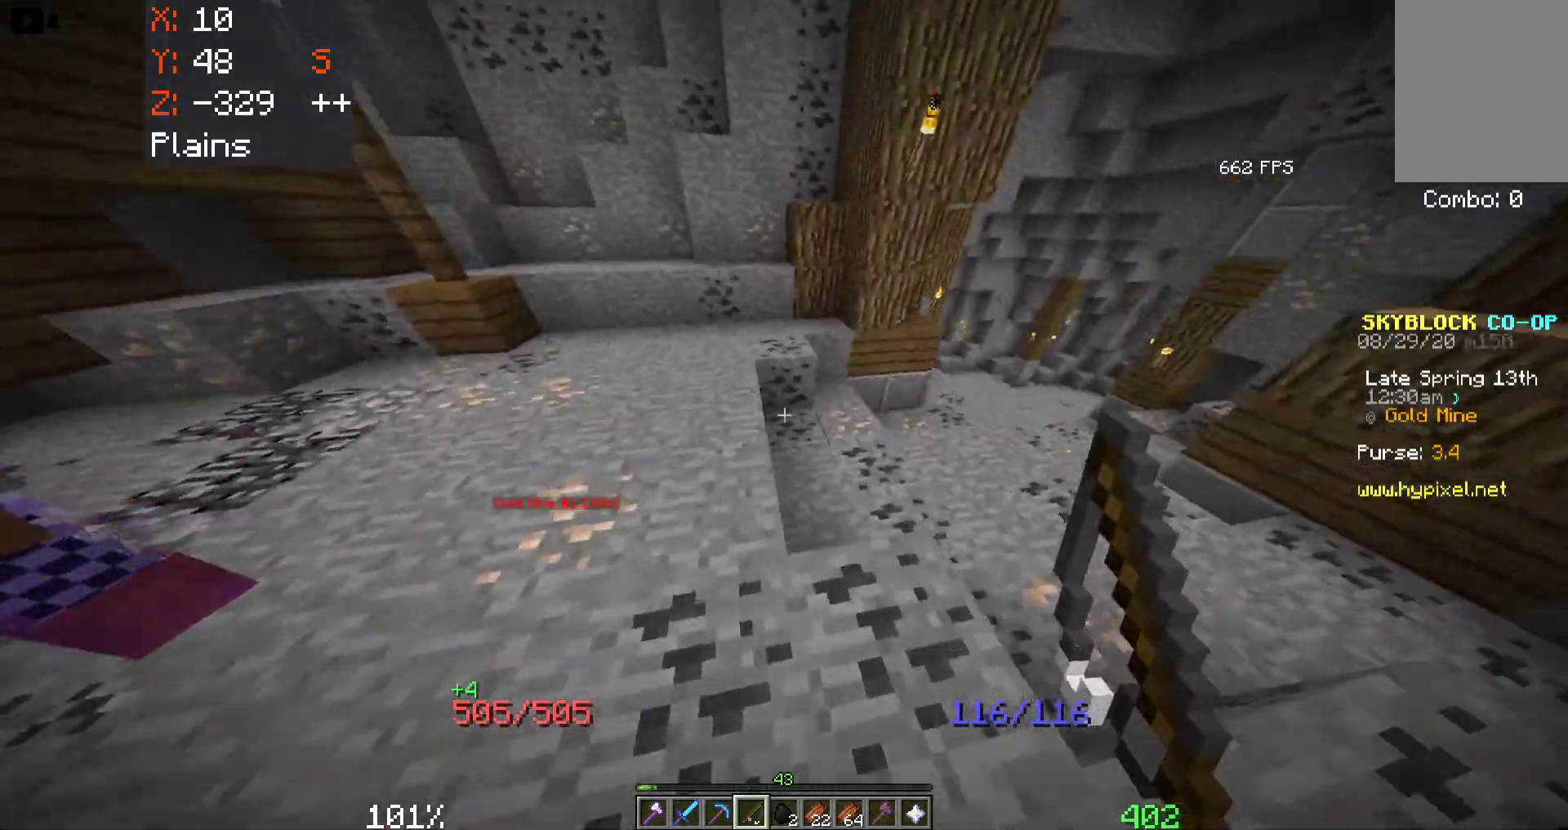
{"keys": ["d", "w"], "mouse": [], "events": []}
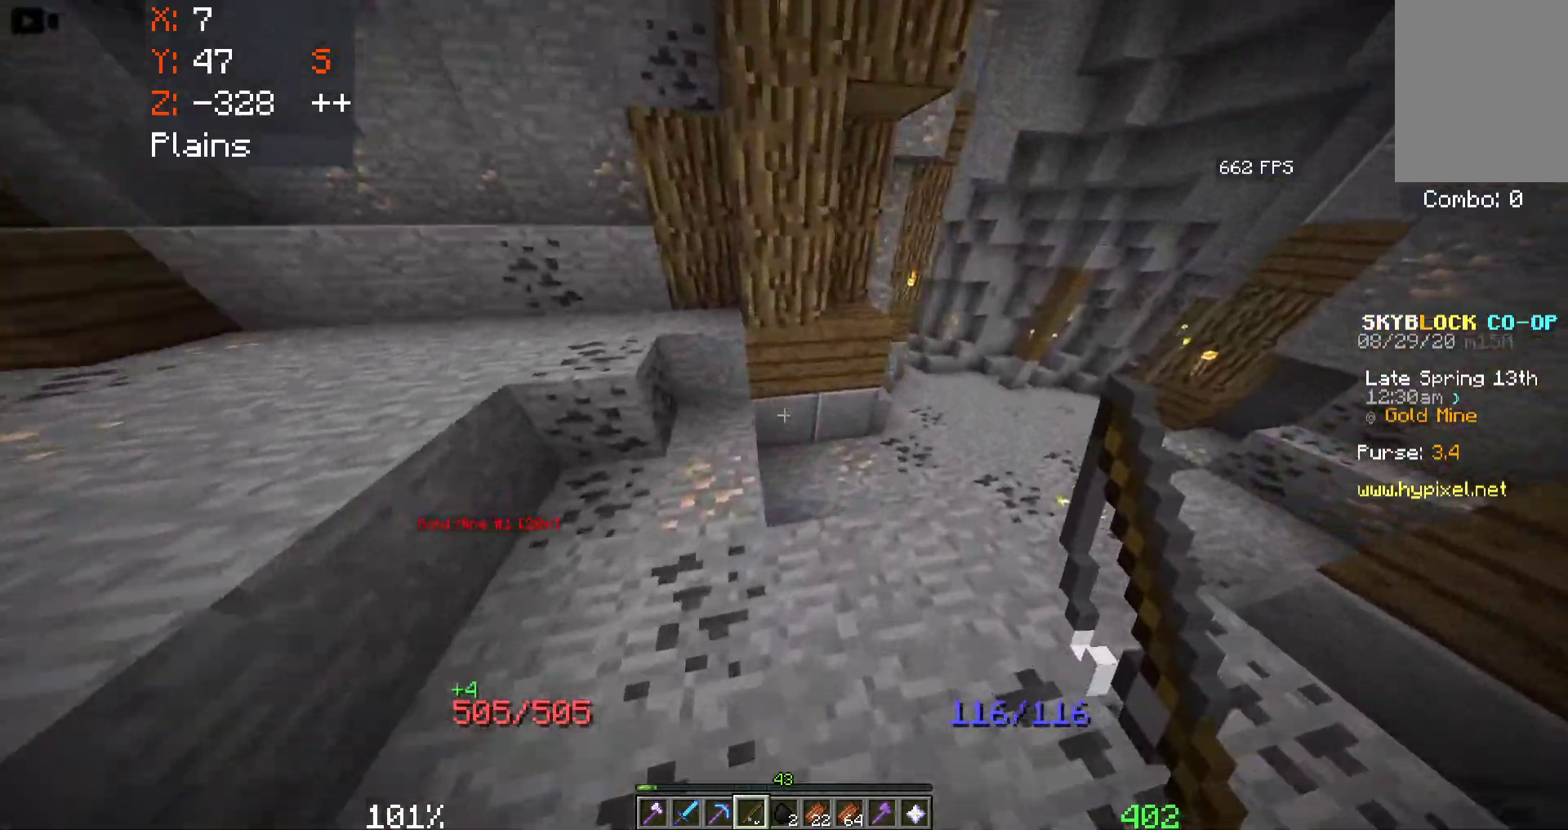
{"keys": ["d", "w"], "mouse": [], "events": []}
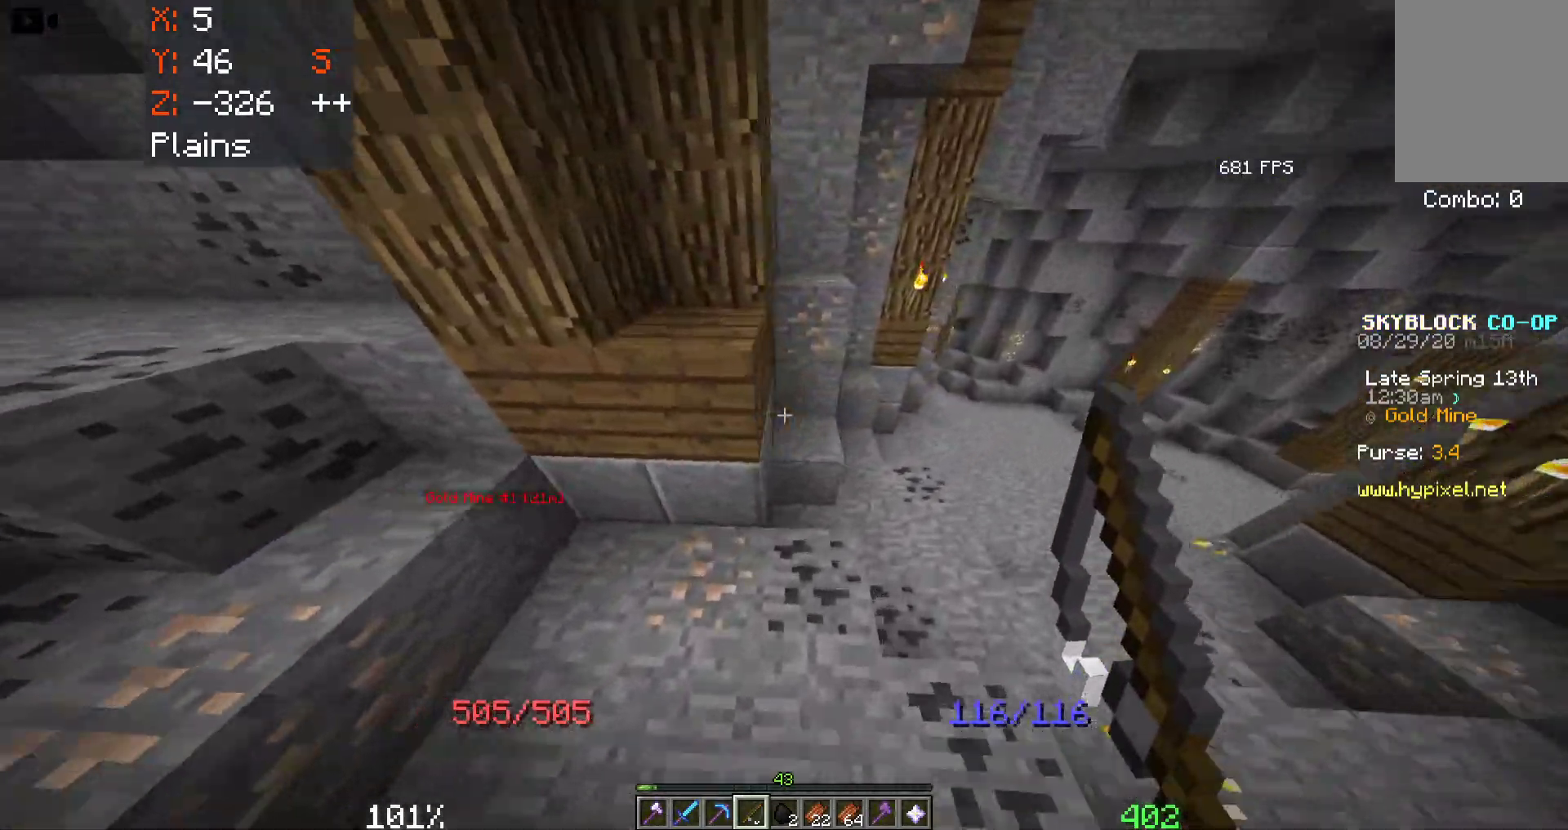
{"keys": ["d", "w"], "mouse": [], "events": []}
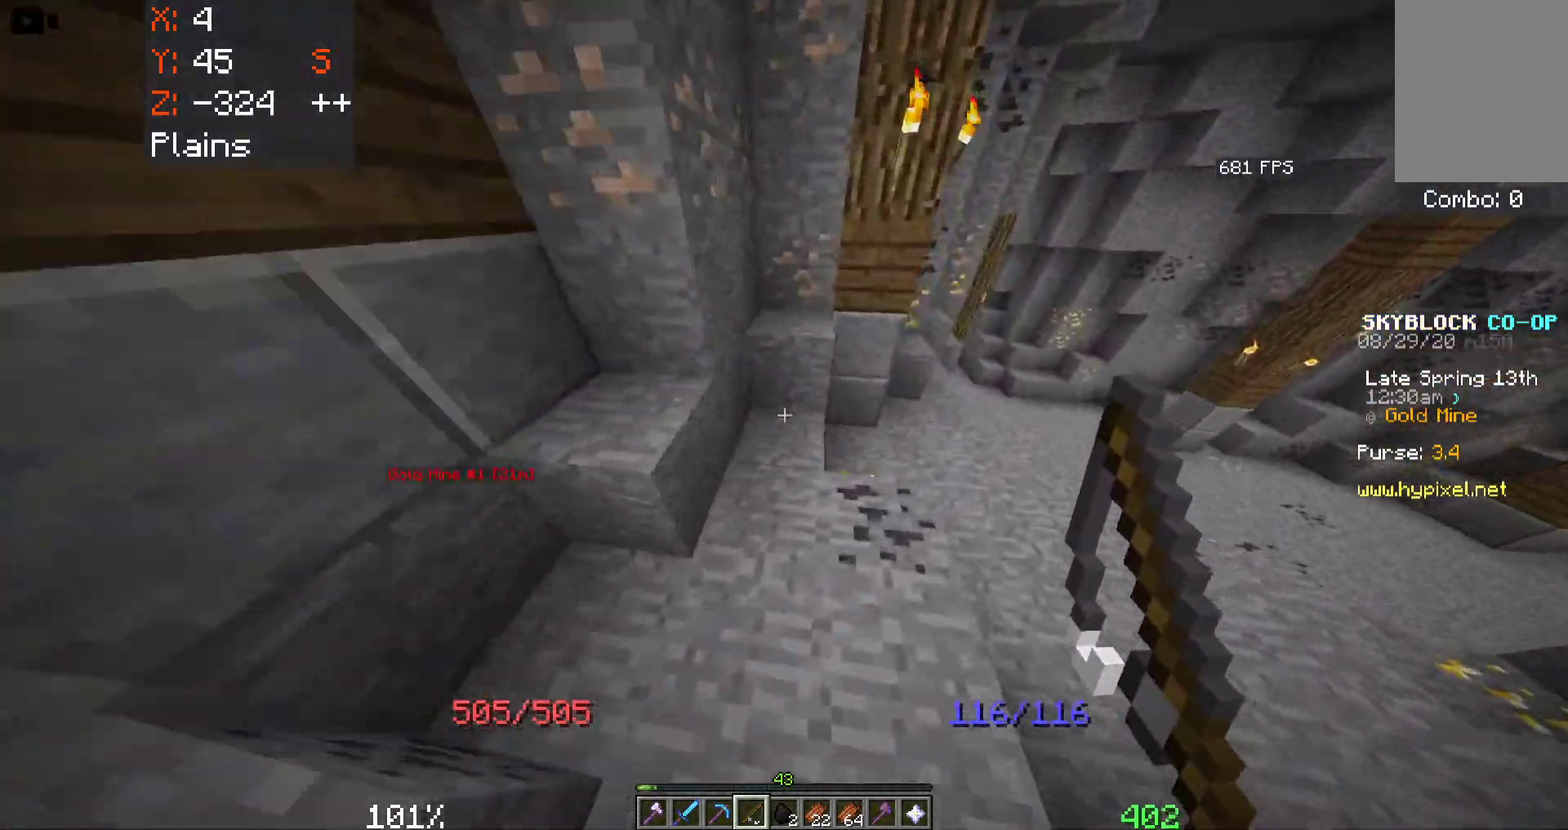
{"keys": ["d", "w"], "mouse": [], "events": []}
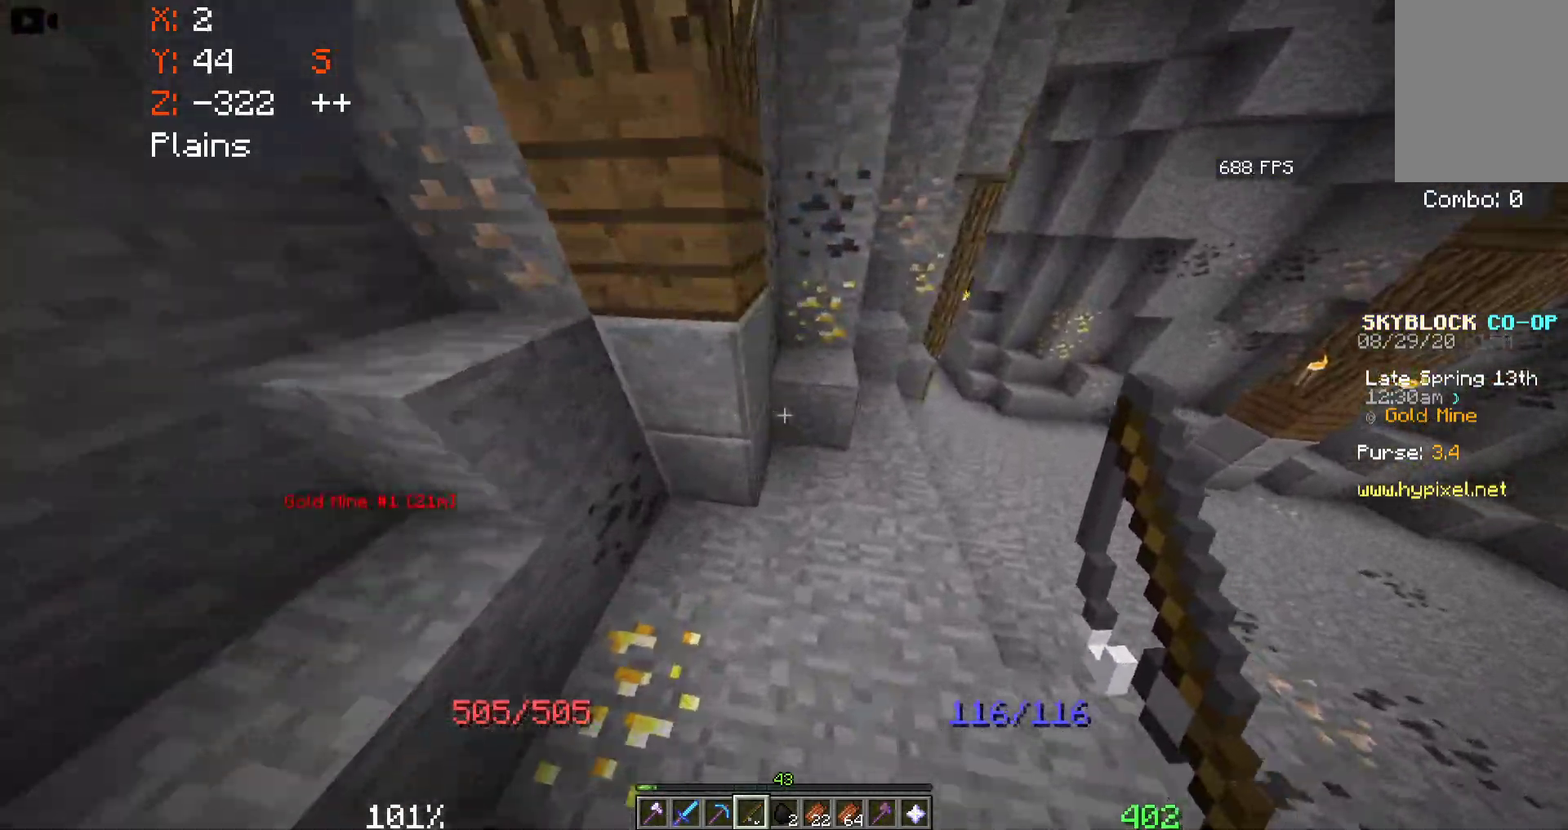
{"keys": ["d", "w"], "mouse": [], "events": []}
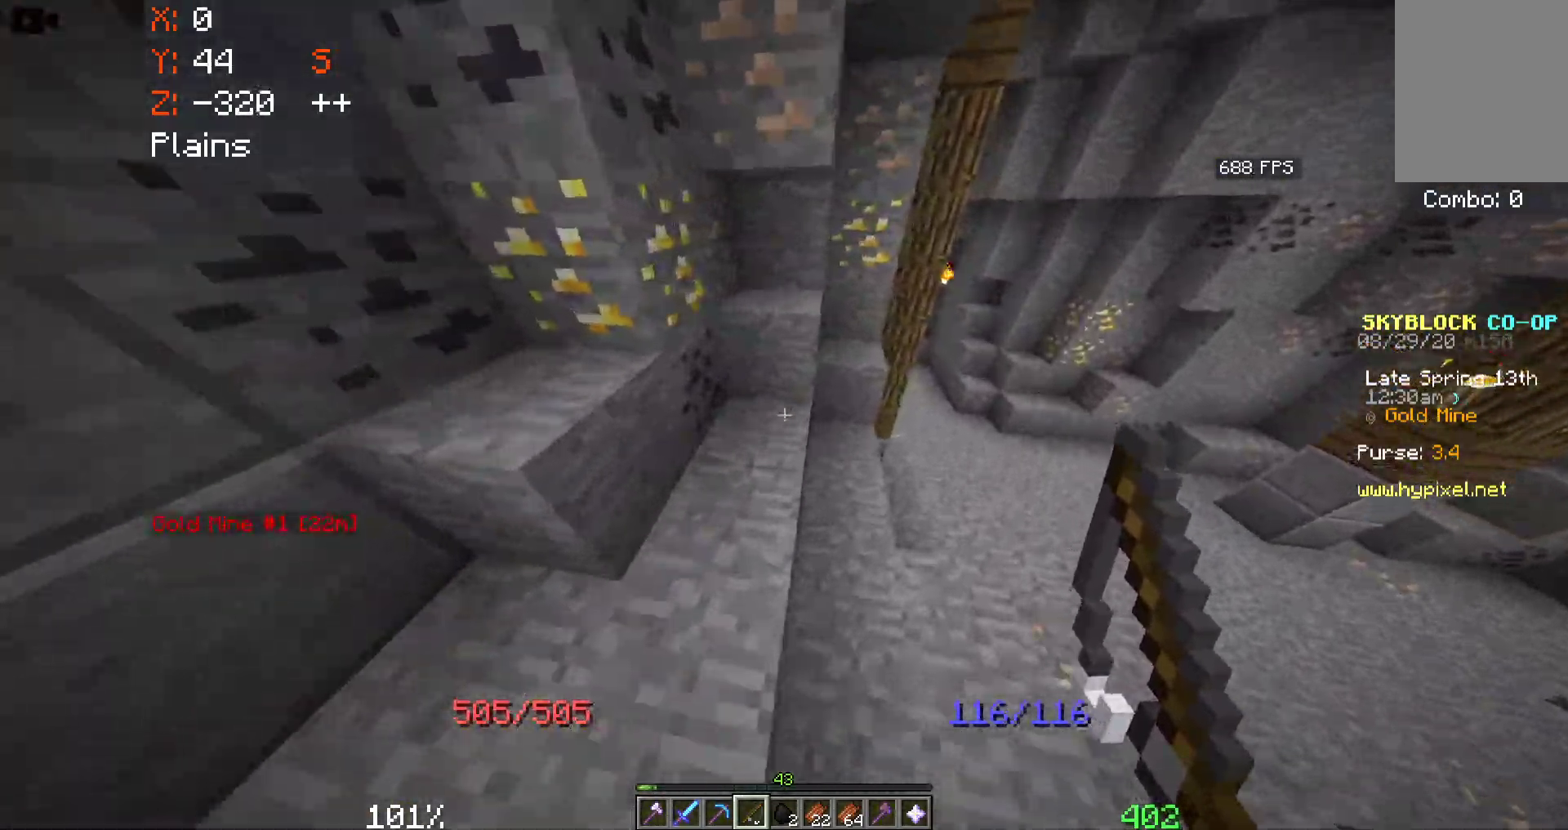
{"keys": ["d"], "mouse": [], "events": [[333, "w", "up"]]}
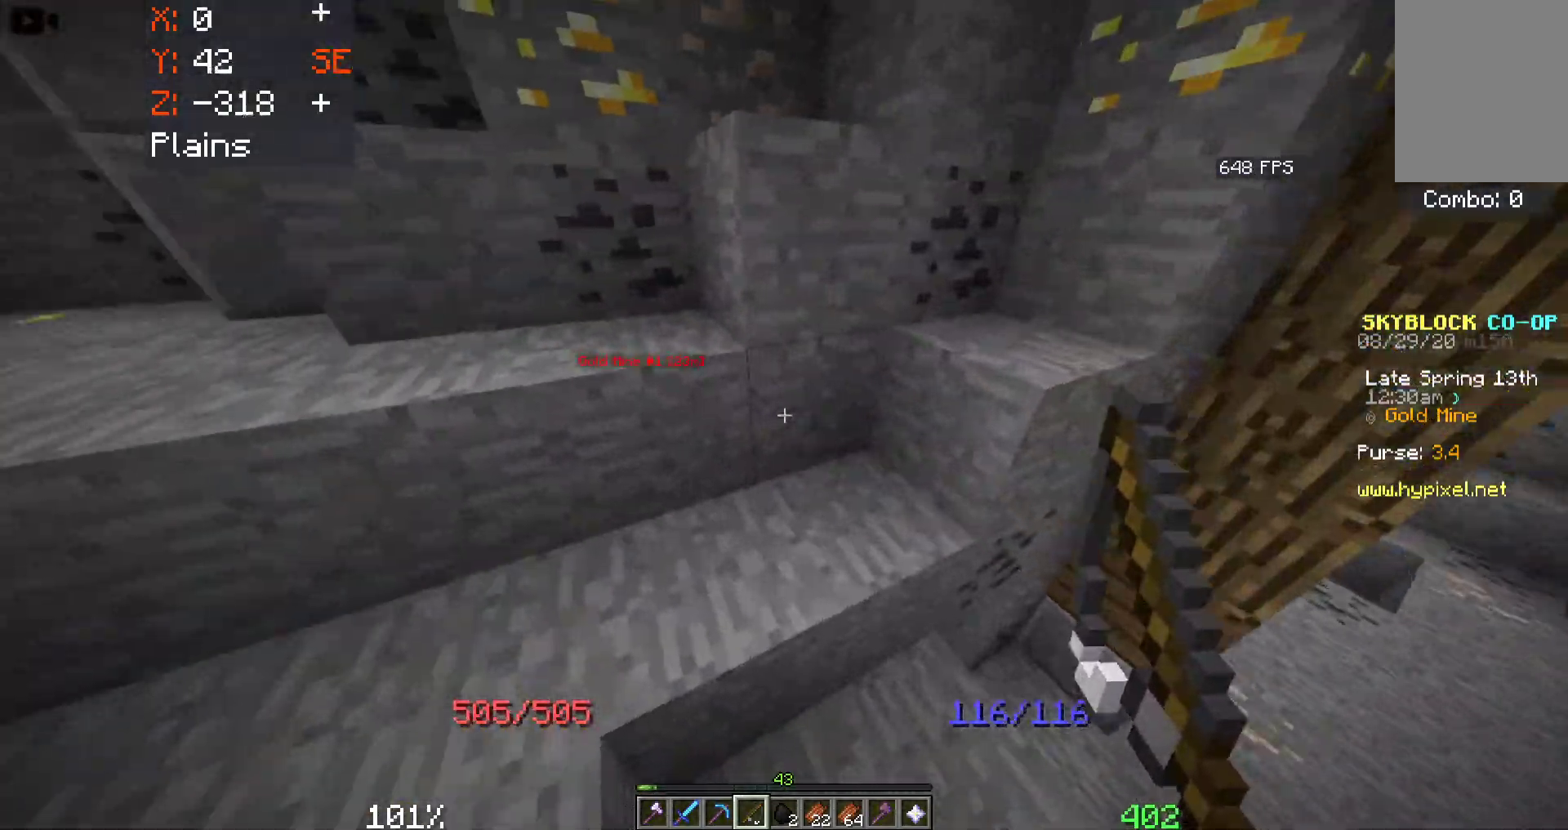
{"keys": ["d", "w"], "mouse": [], "events": [[133, "w", "down"], [316, "w", "up"], [350, "w", "down"]]}
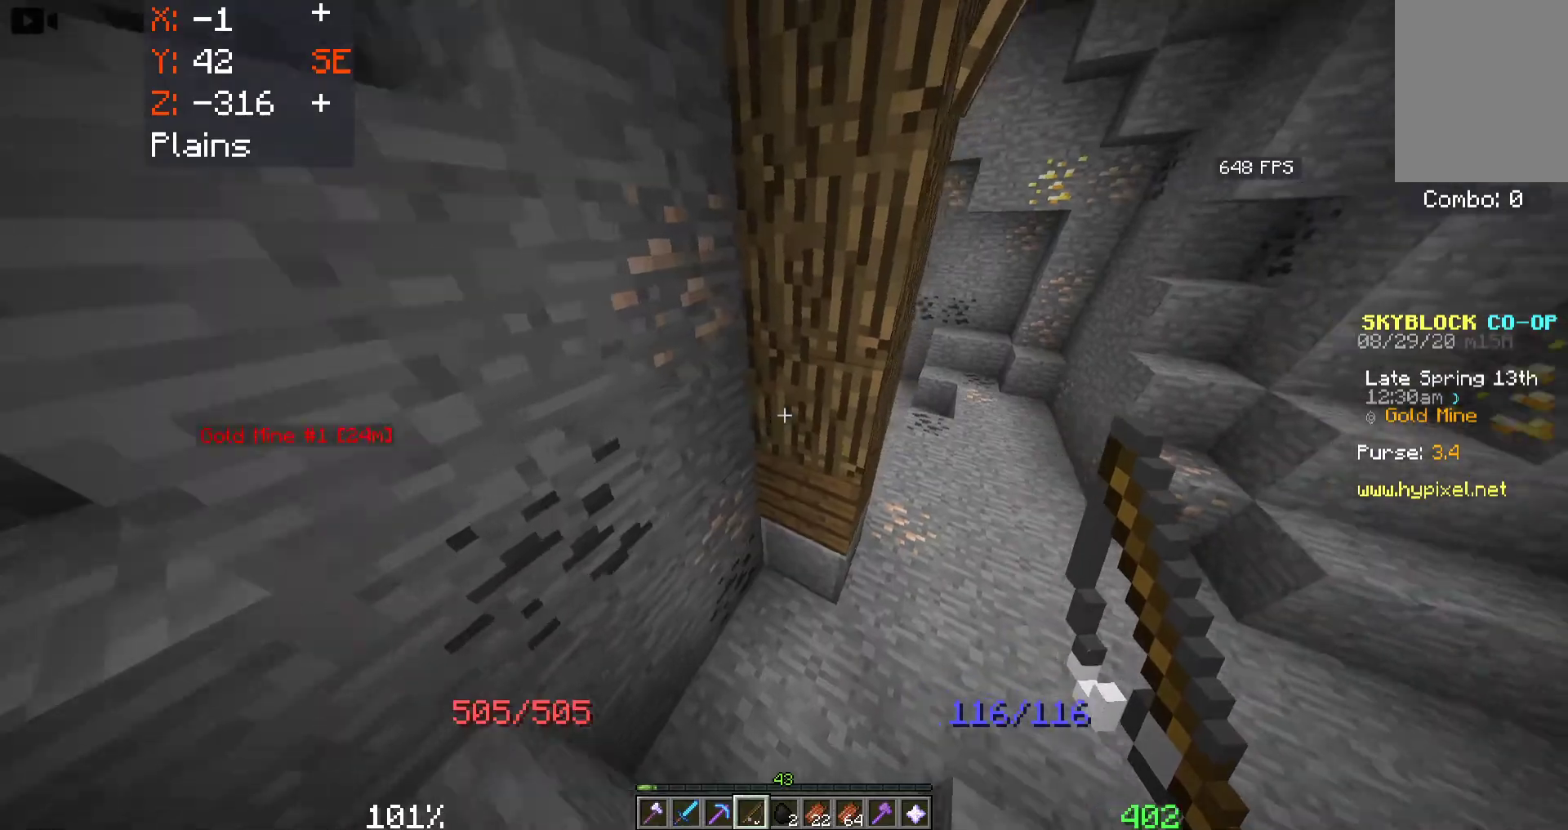
{"keys": ["d", "w"], "mouse": [], "events": []}
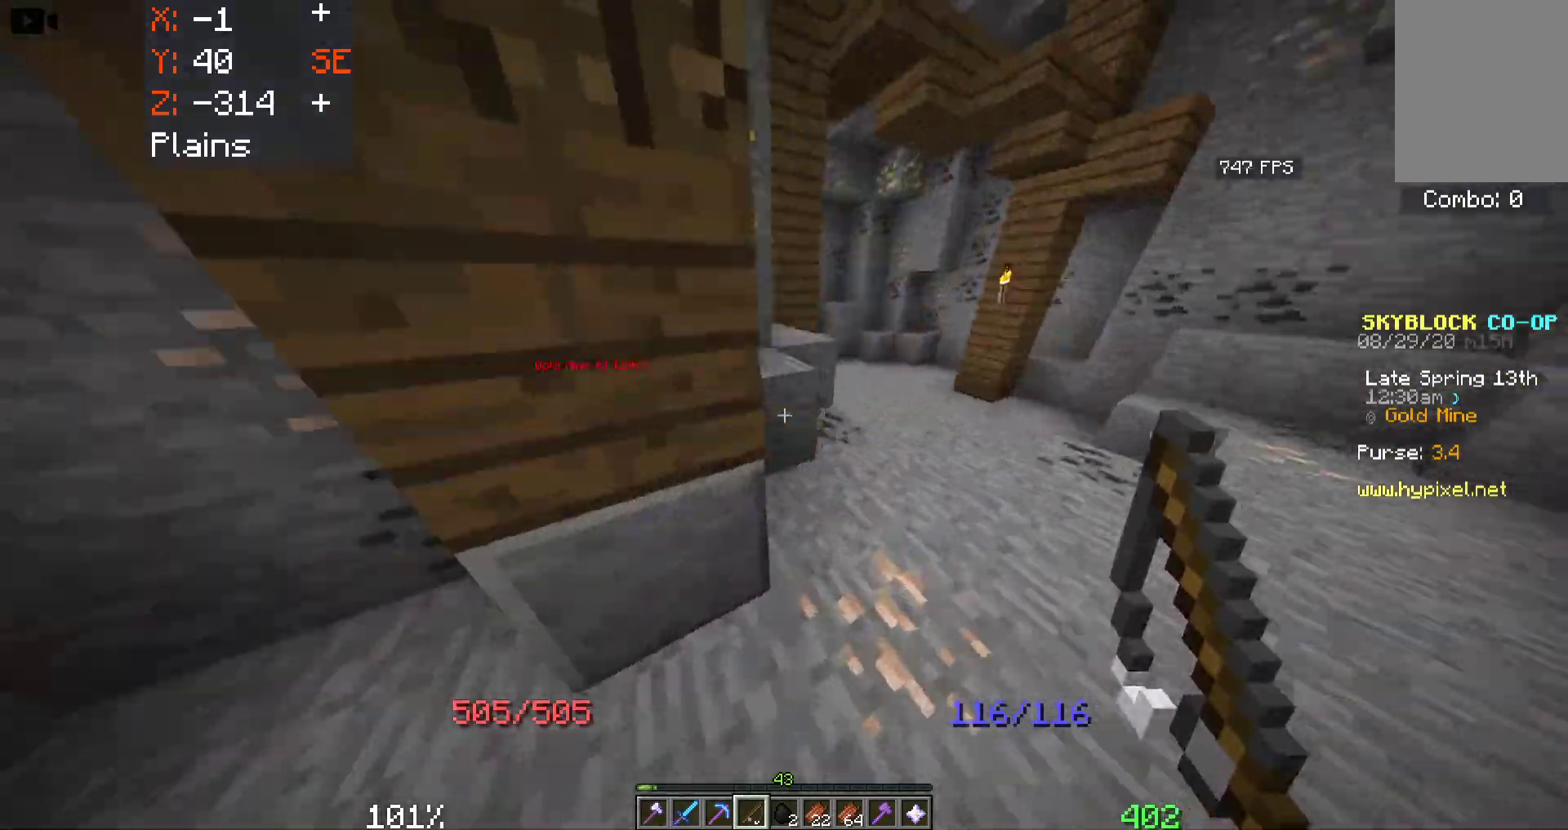
{"keys": ["d", "w"], "mouse": [], "events": []}
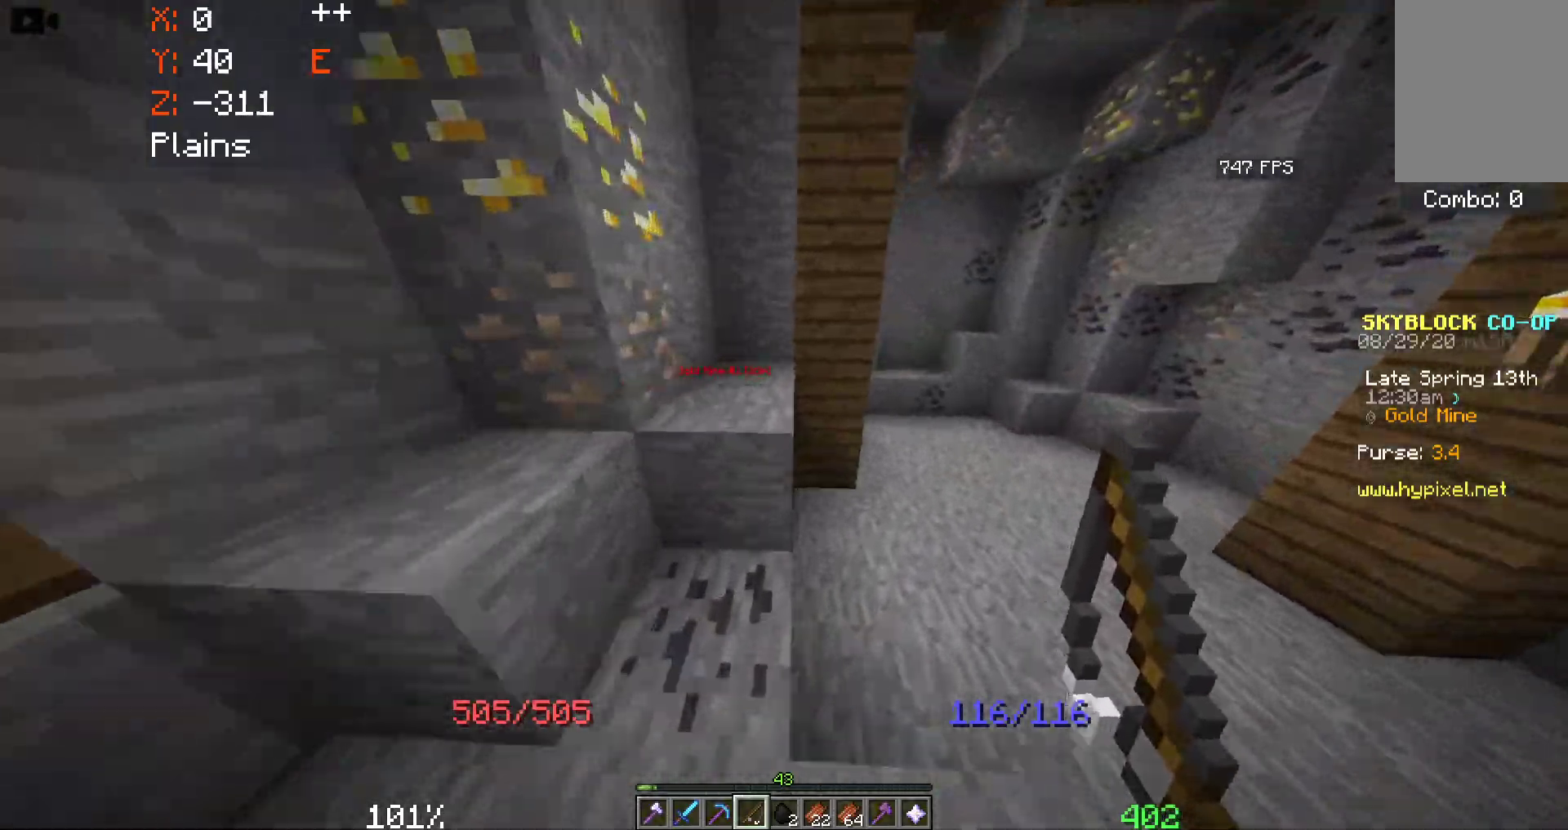
{"keys": ["d", "w"], "mouse": [], "events": []}
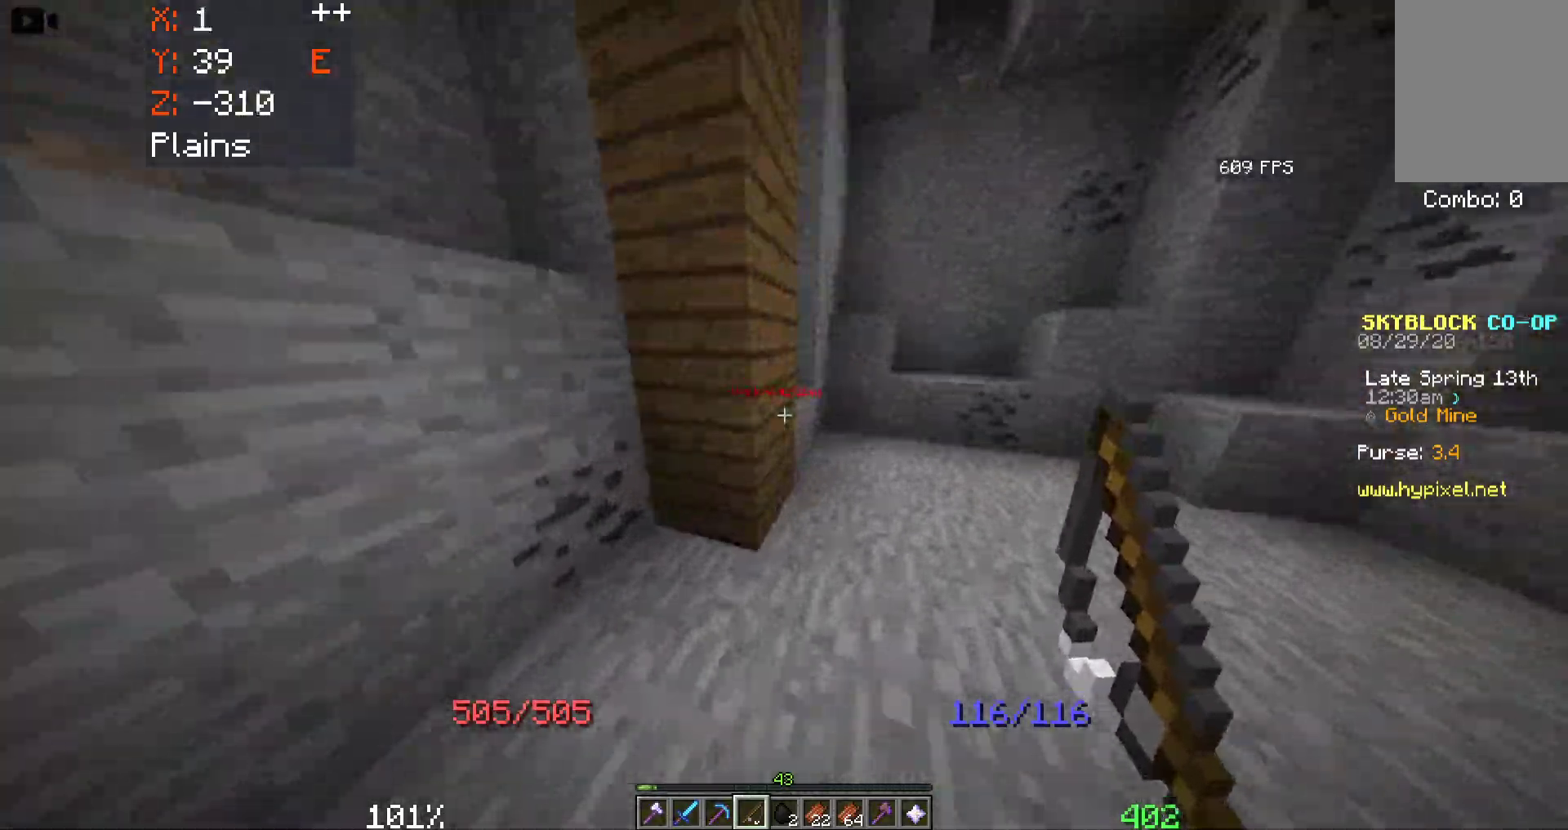
{"keys": ["d"], "mouse": [], "events": [[433, "w", "up"]]}
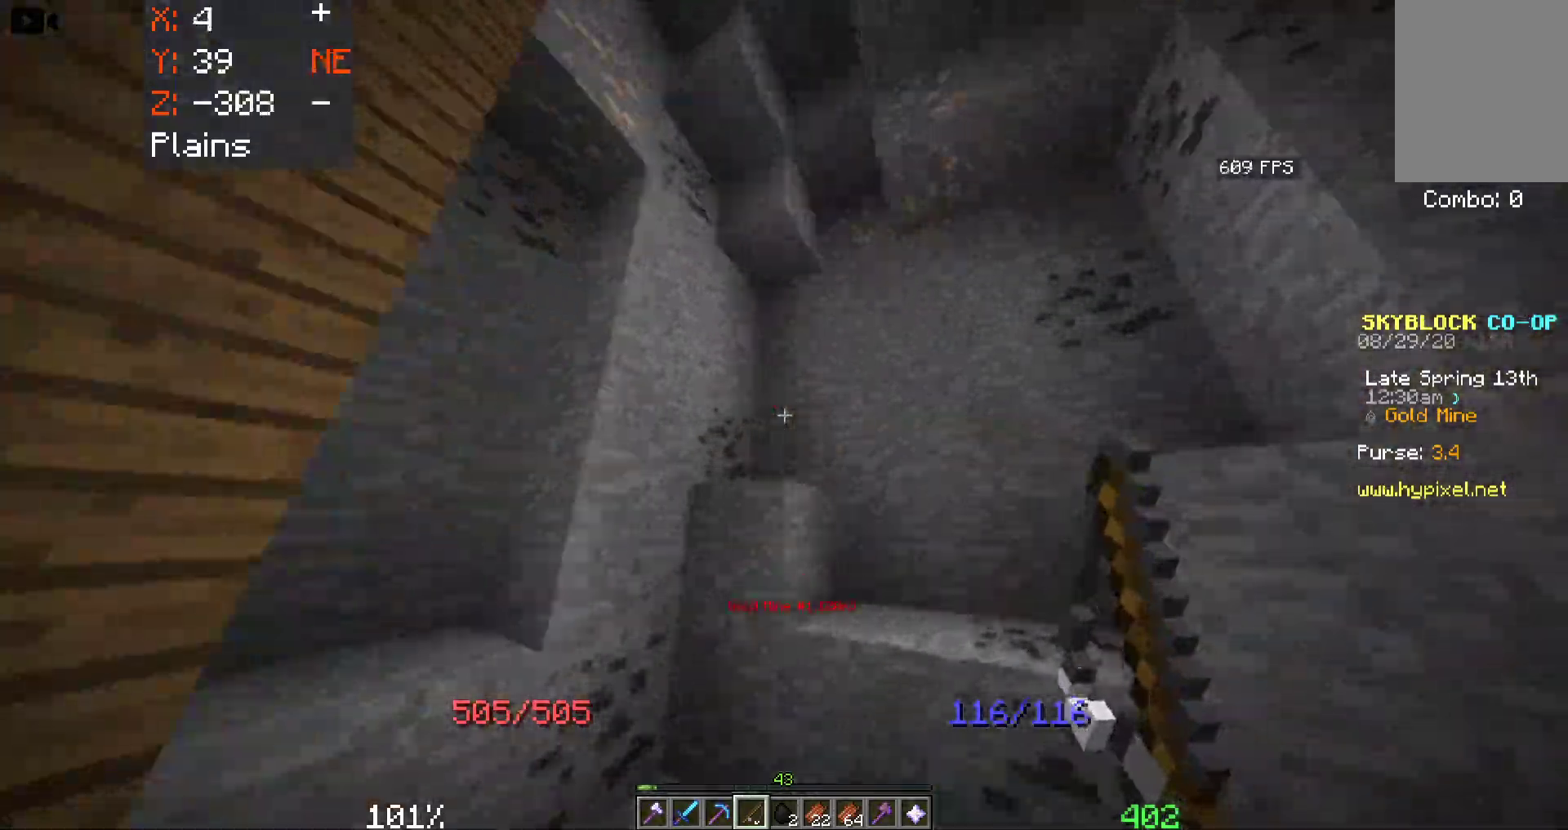
{"keys": ["a", "w"], "mouse": [], "events": [[116, "d", "up"], [366, "a", "down"], [433, "w", "down"]]}
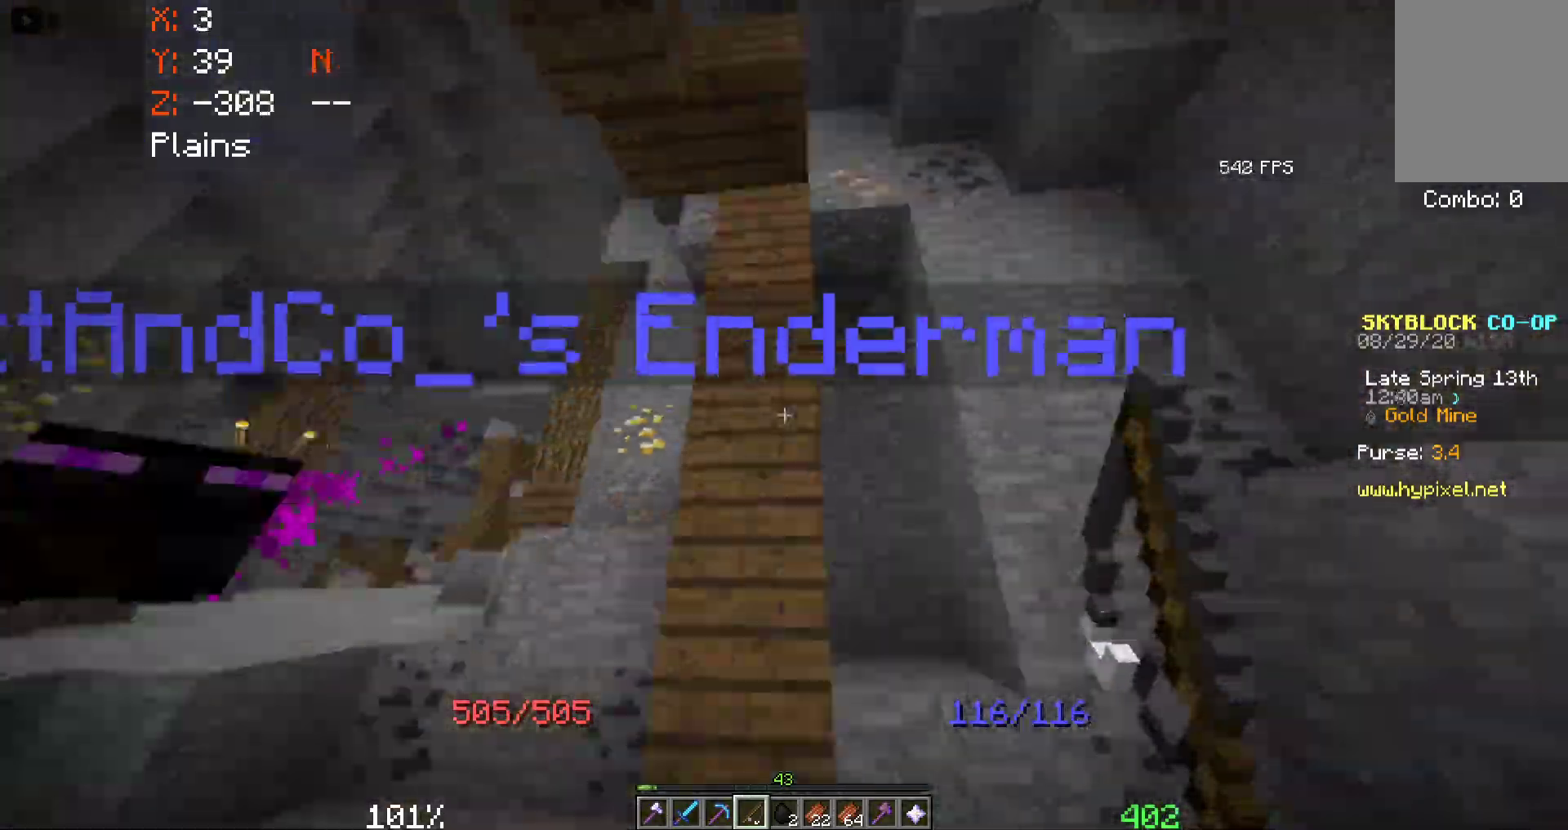
{"keys": ["w"], "mouse": [], "events": [[450, "a", "up"]]}
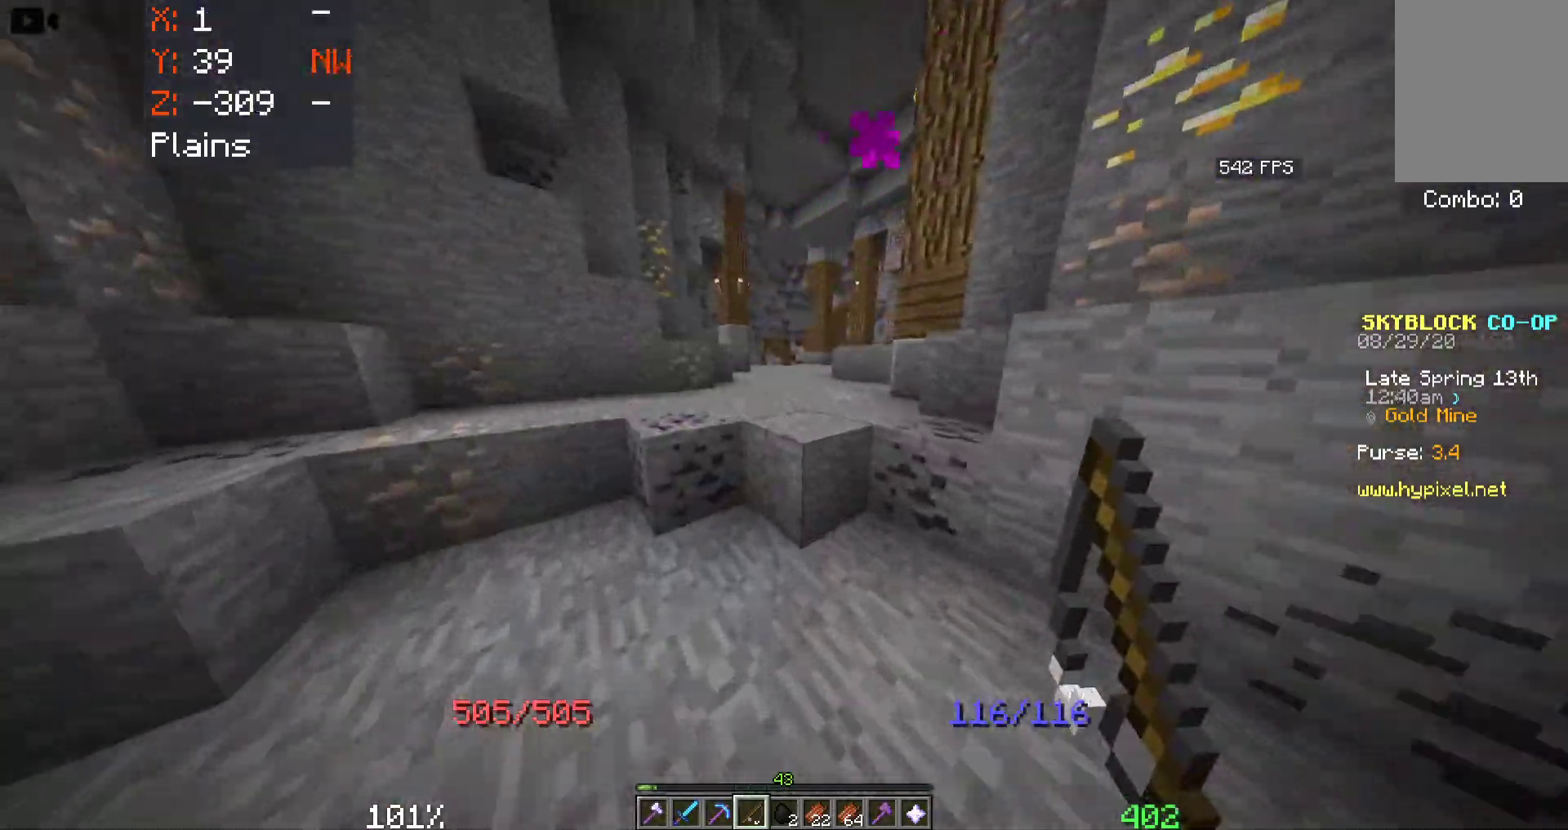
{"keys": ["space", "w"], "mouse": [], "events": [[50, "space", "down"]]}
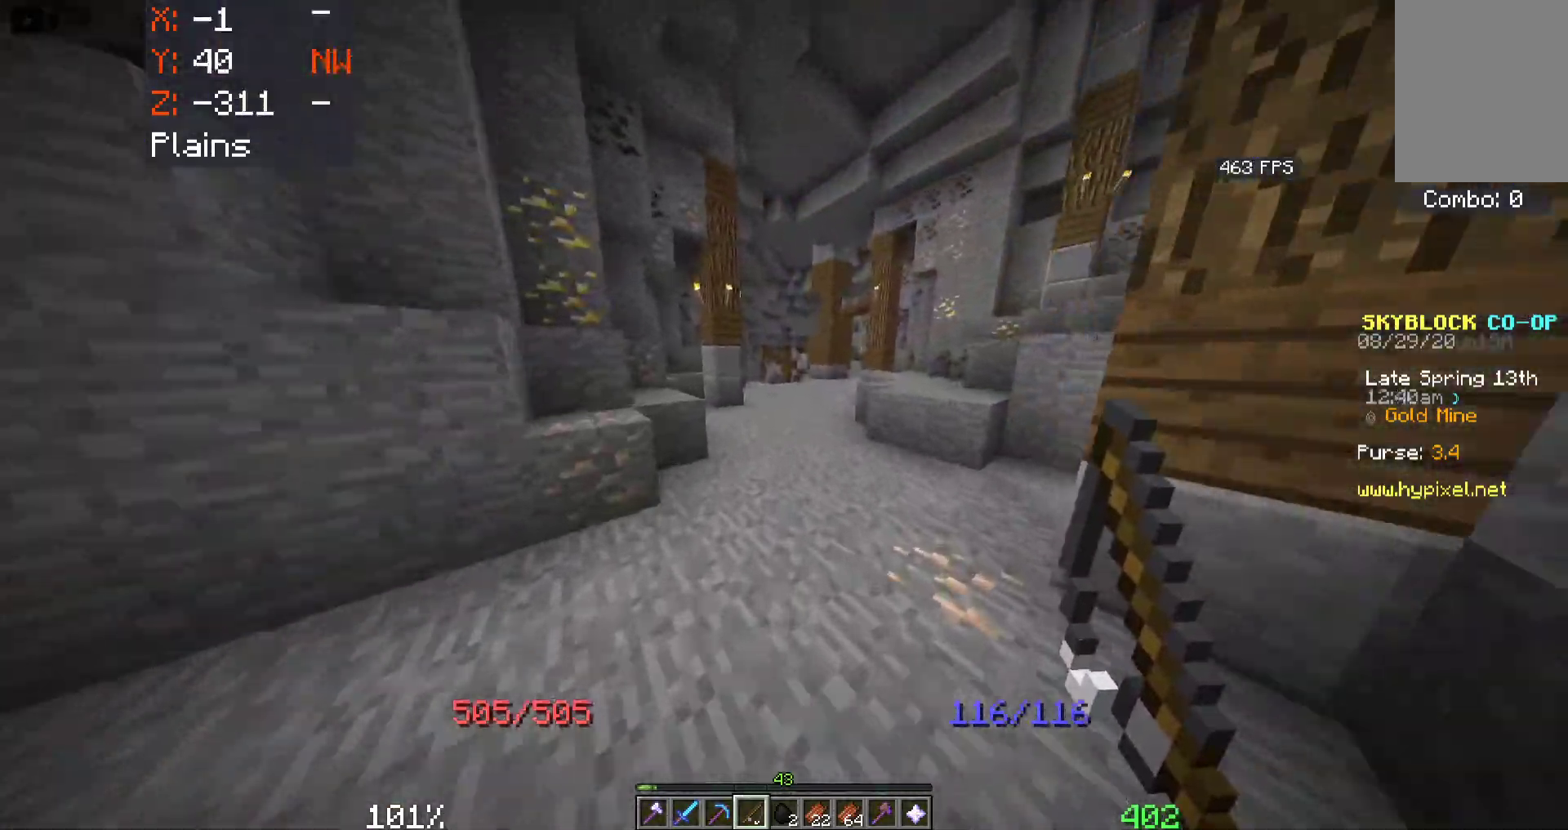
{"keys": ["space", "w"], "mouse": ["right"], "events": [[183, "mouse_right", "down"]]}
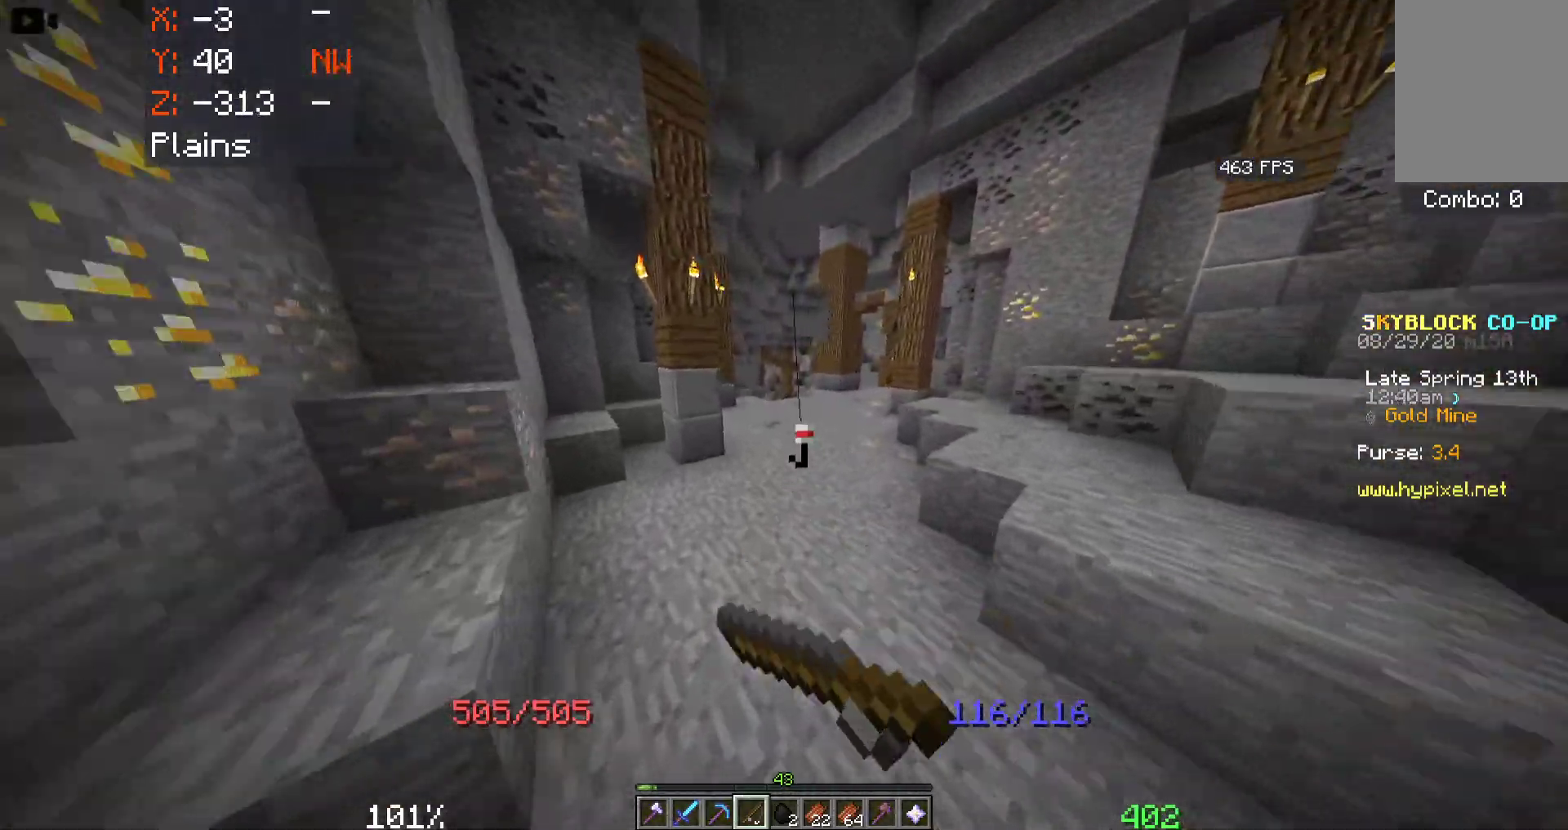
{"keys": ["space", "w"], "mouse": [], "events": [[16, "mouse_right", "up"]]}
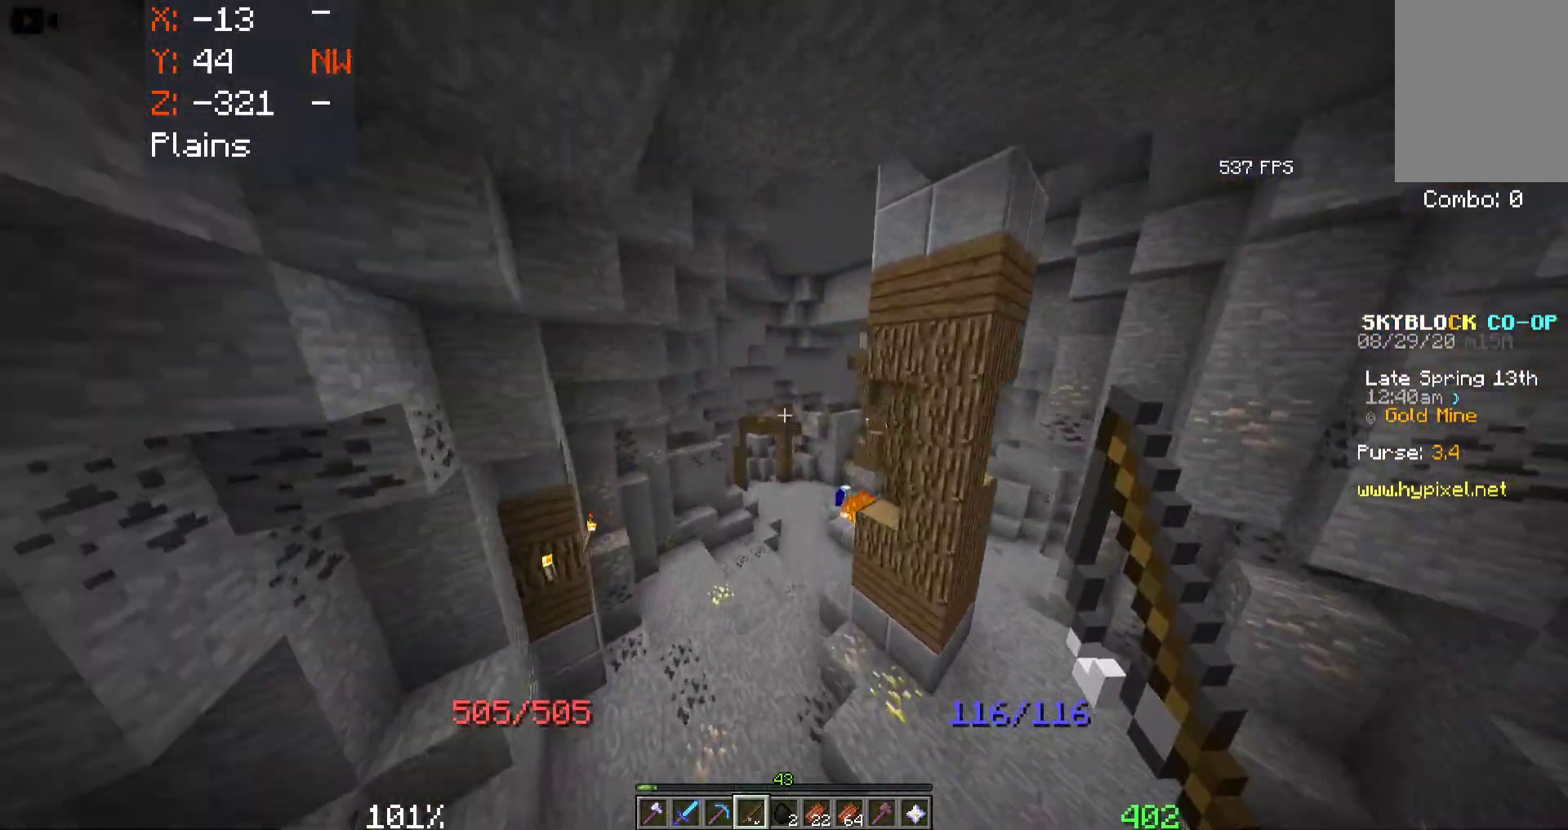
{"keys": ["space", "w"], "mouse": [], "events": []}
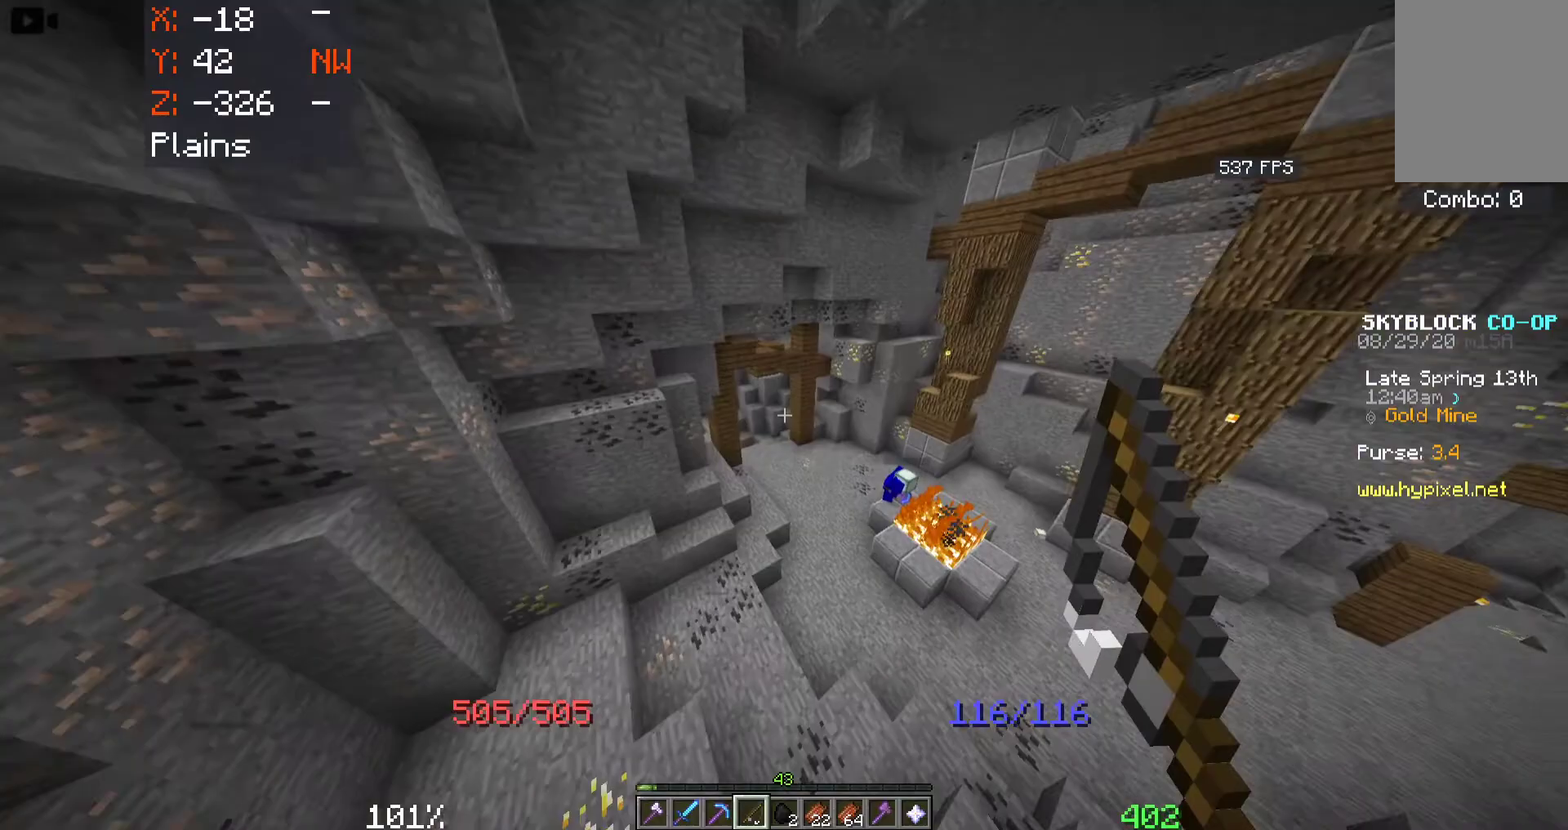
{"keys": ["space", "w"], "mouse": [], "events": []}
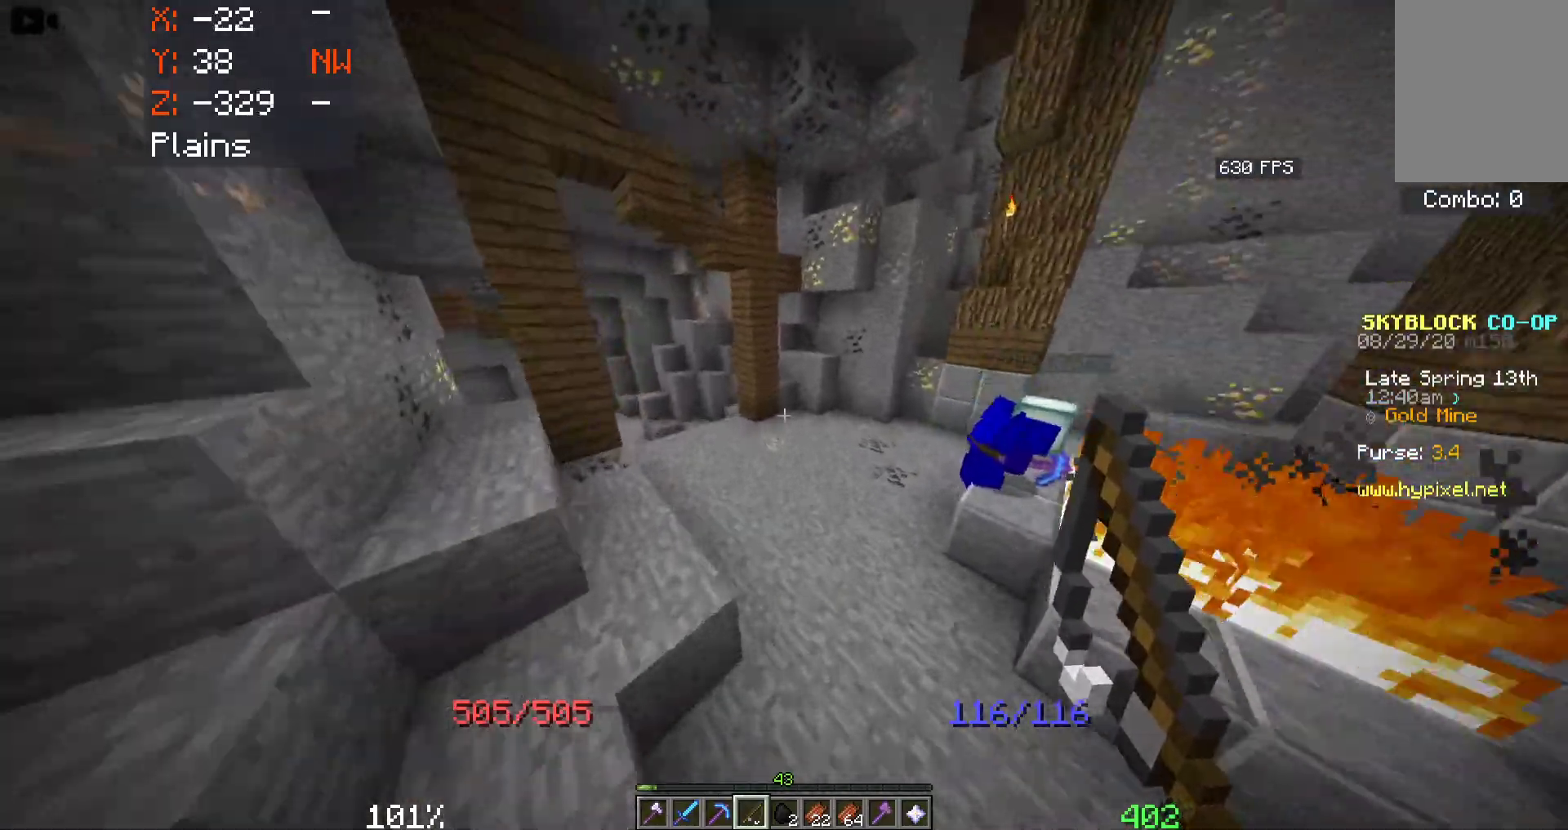
{"keys": ["a", "space", "w"], "mouse": [], "events": [[333, "a", "down"]]}
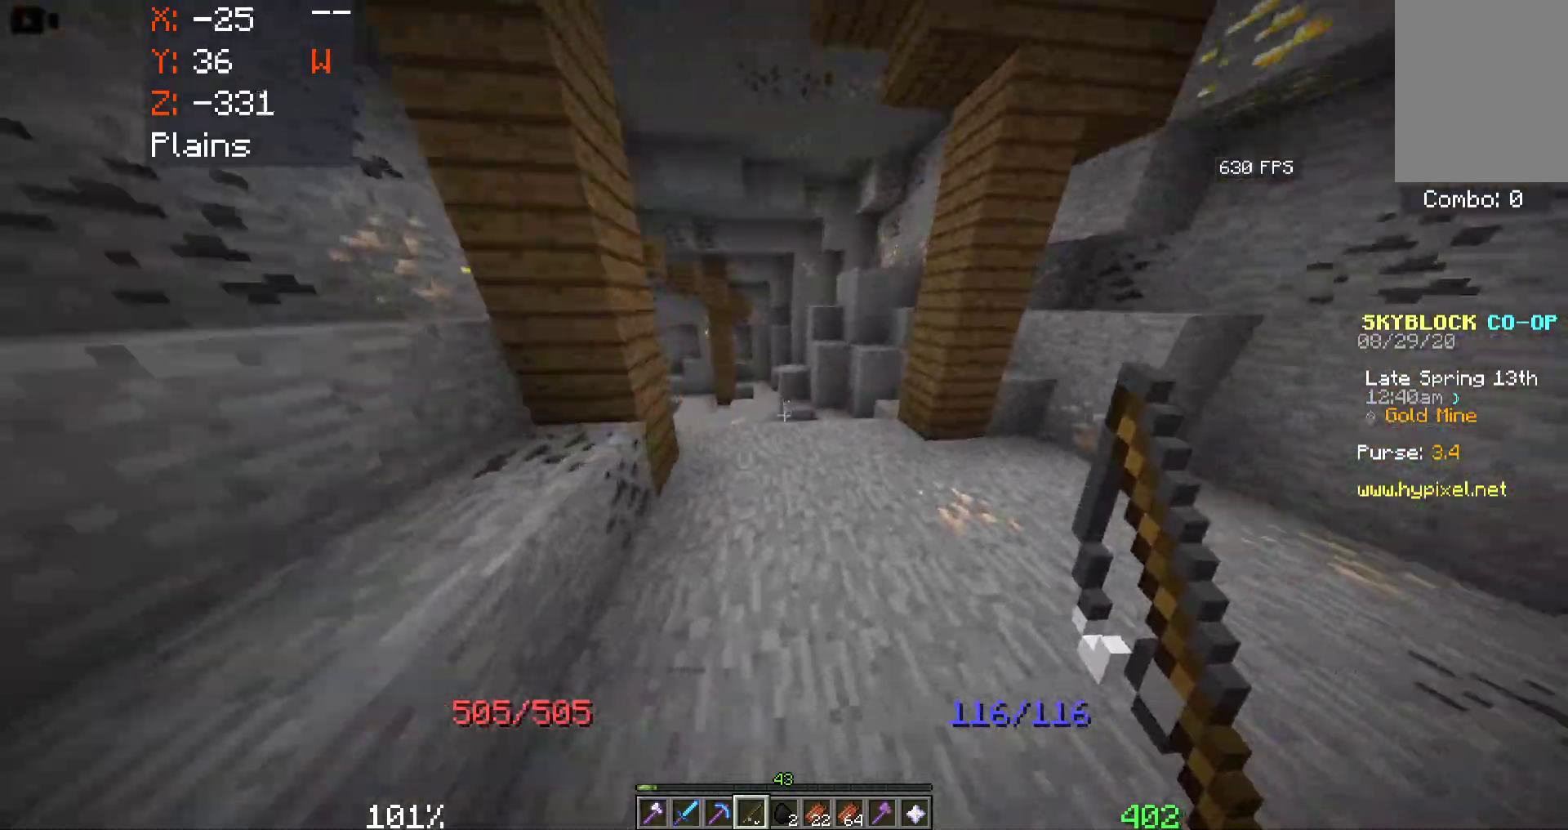
{"keys": ["a", "space", "w"], "mouse": [], "events": [[50, "a", "up"], [266, "a", "down"]]}
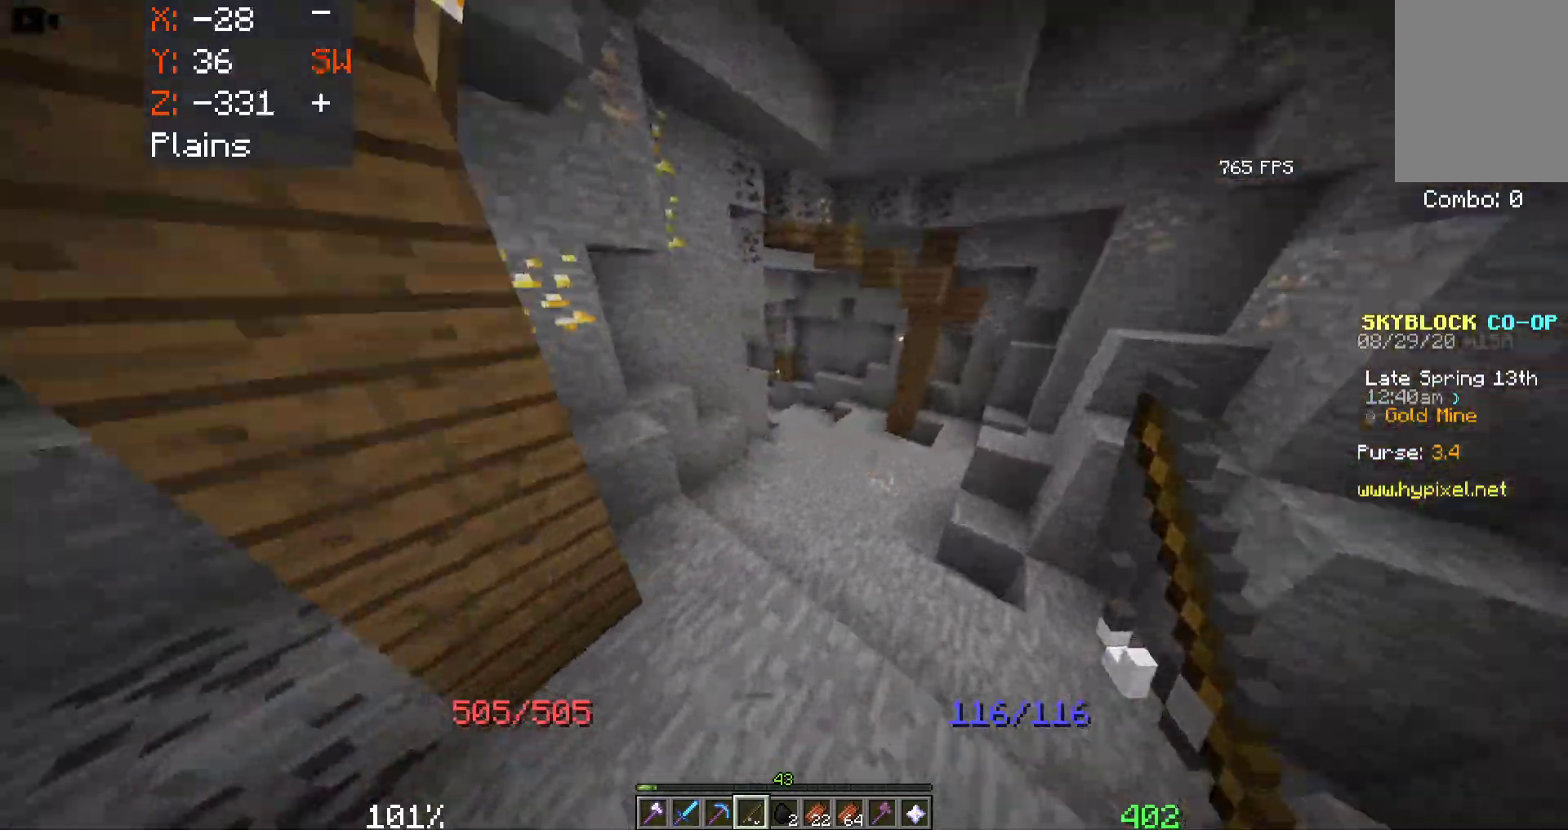
{"keys": ["space", "w"], "mouse": [], "events": [[16, "a", "up"]]}
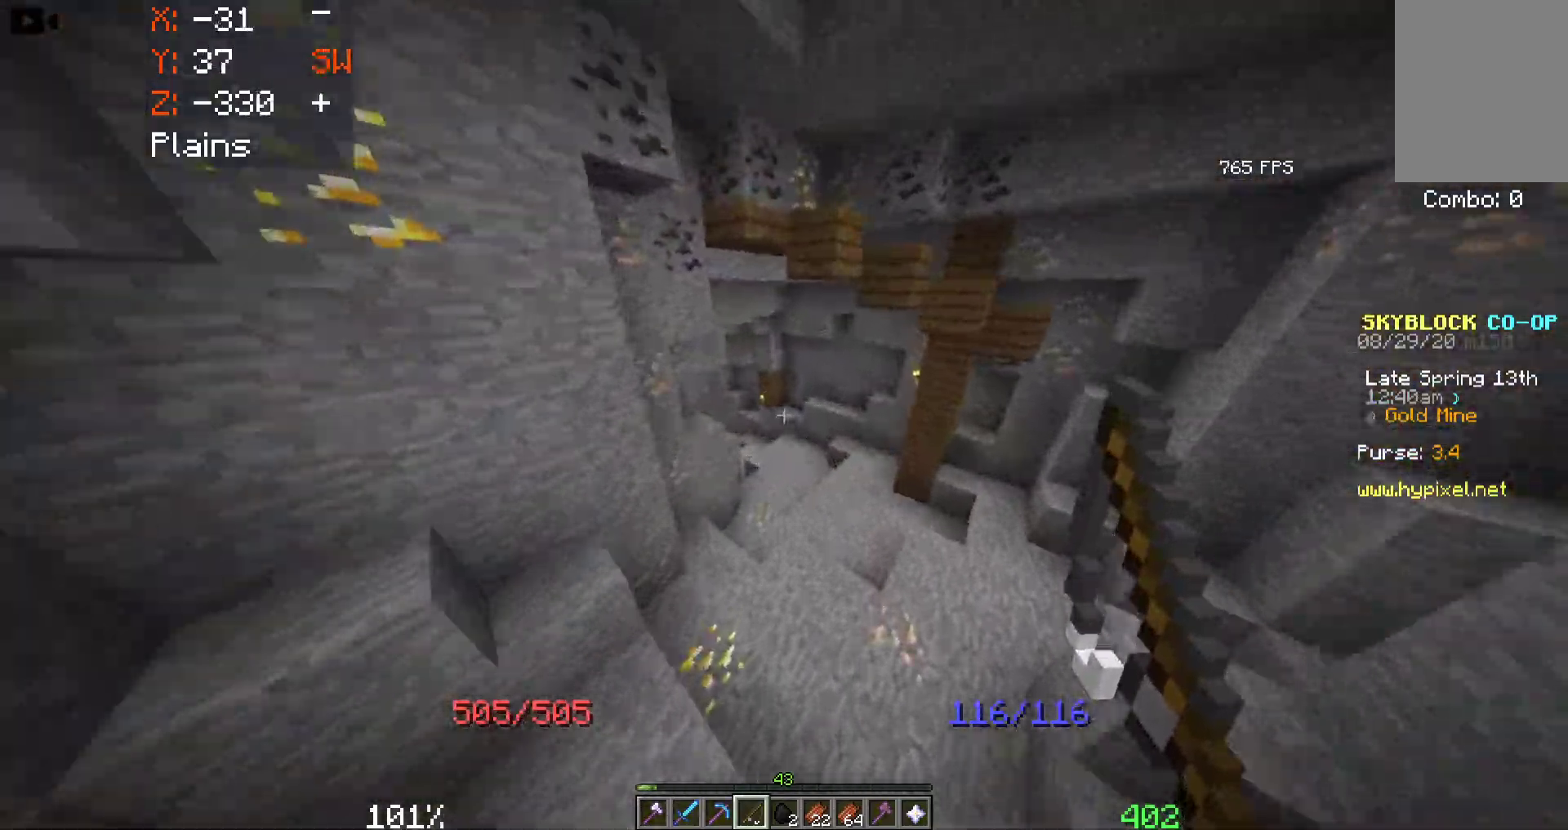
{"keys": ["space", "w"], "mouse": [], "events": []}
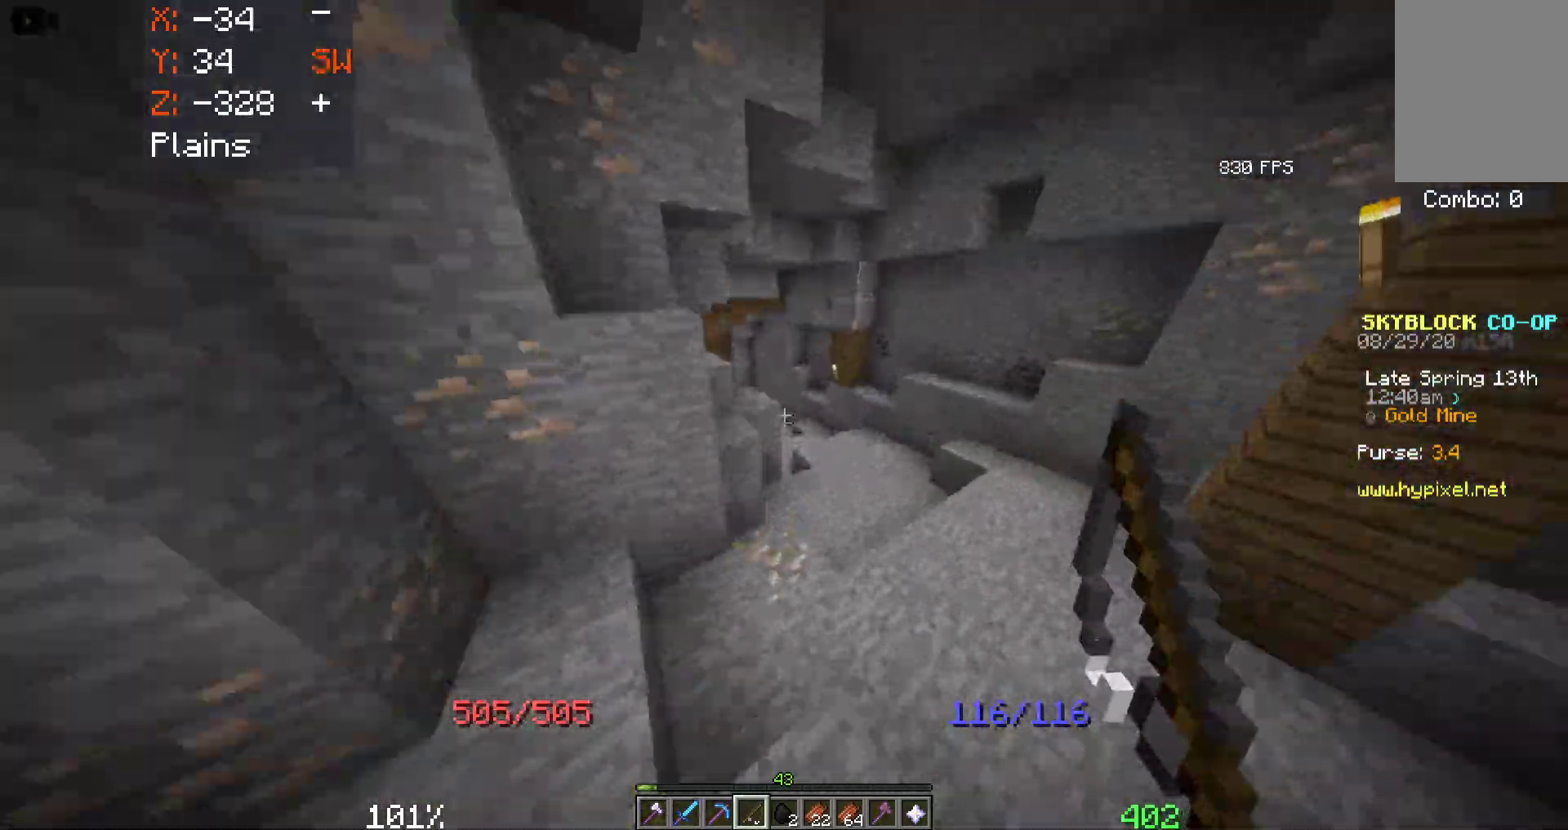
{"keys": ["space", "w"], "mouse": [], "events": []}
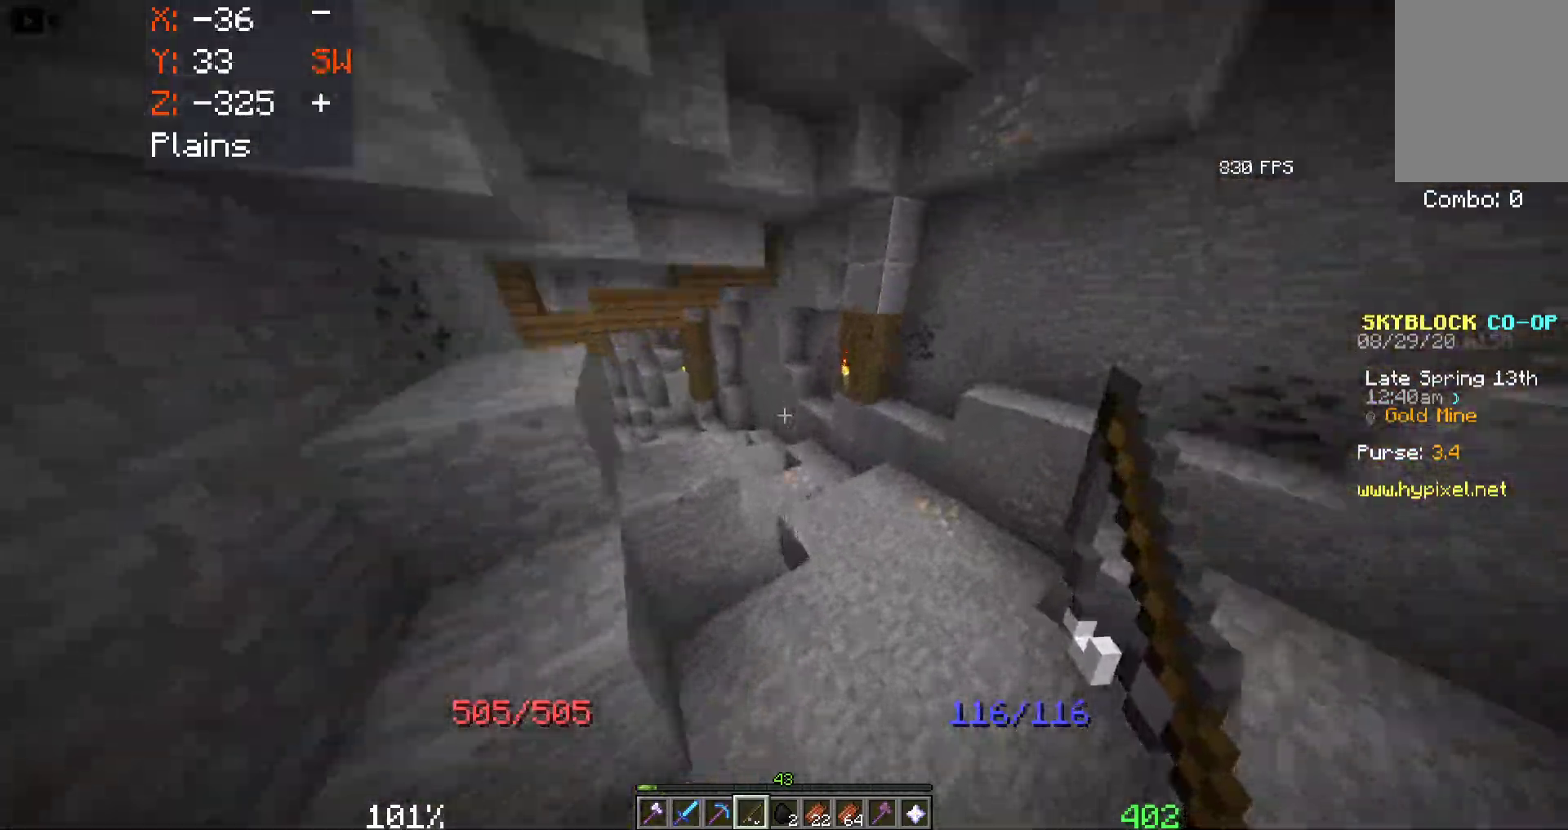
{"keys": ["space", "w"], "mouse": [], "events": [[50, "d", "down"], [350, "d", "up"]]}
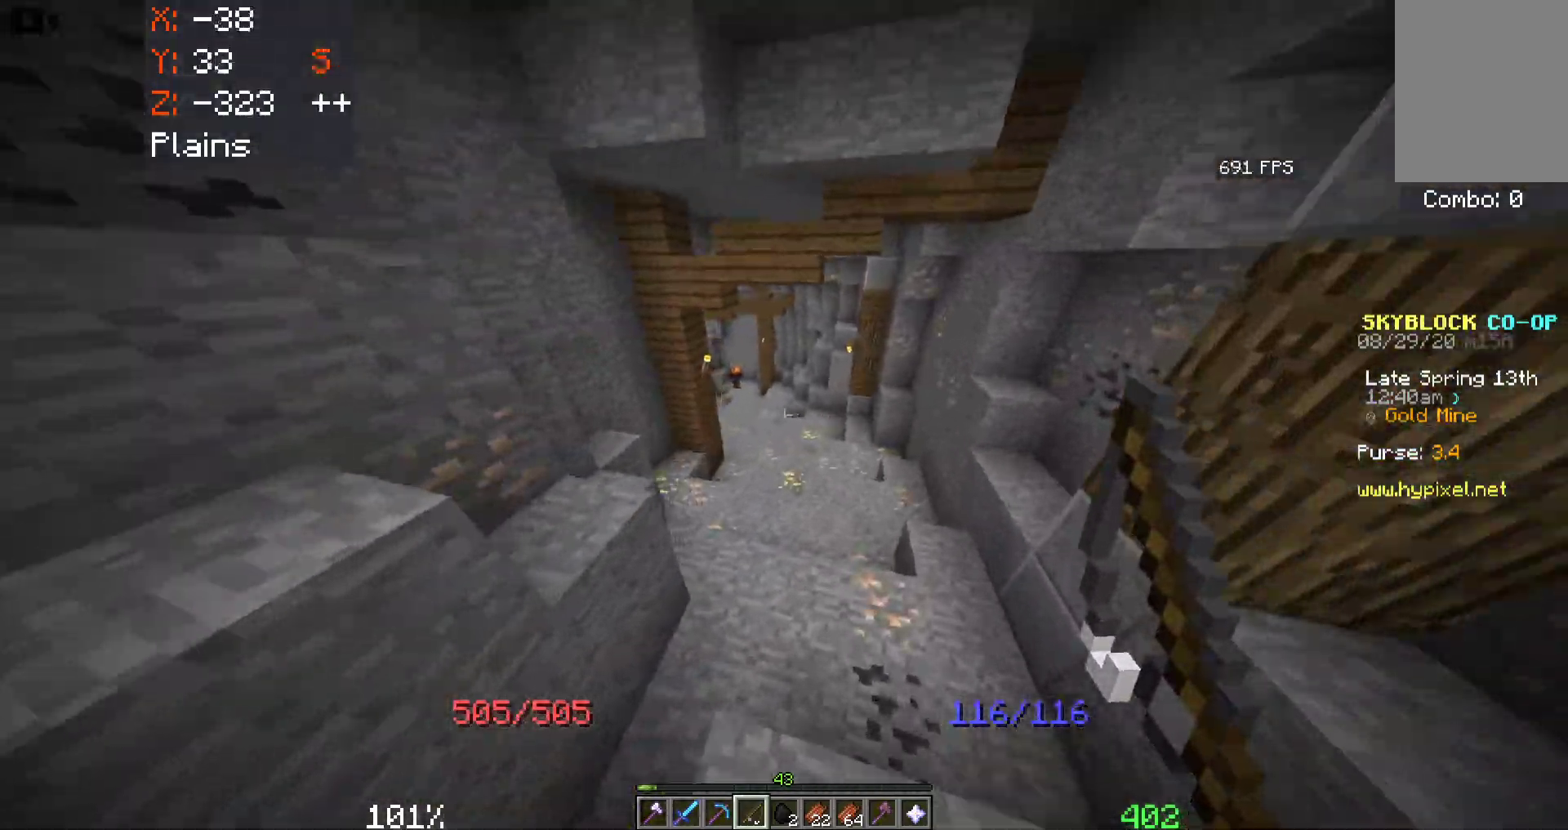
{"keys": ["d", "space", "w"], "mouse": [], "events": [[283, "d", "down"]]}
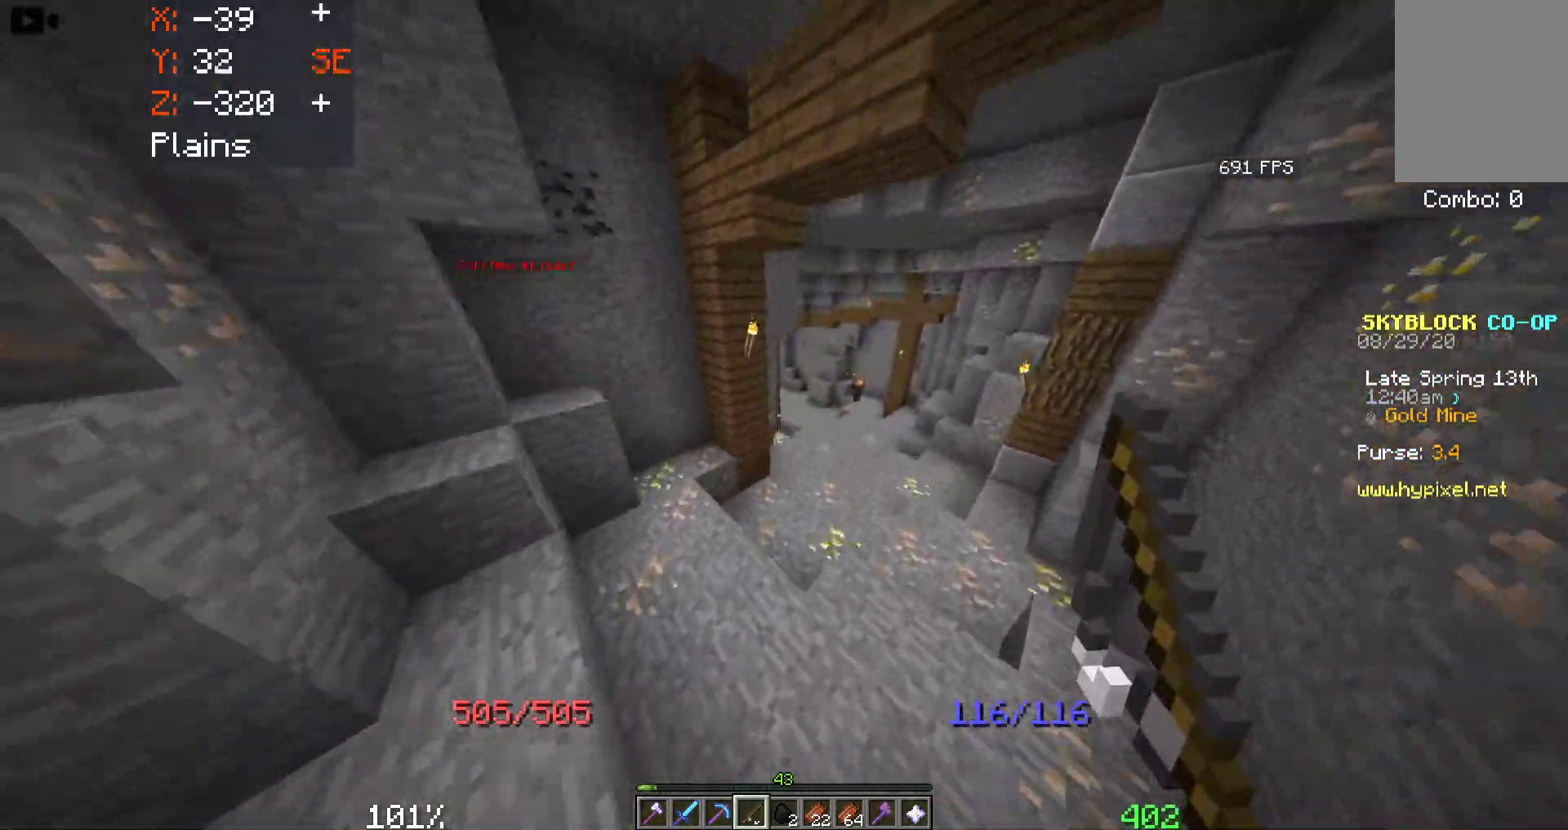
{"keys": ["d", "space", "w"], "mouse": [], "events": []}
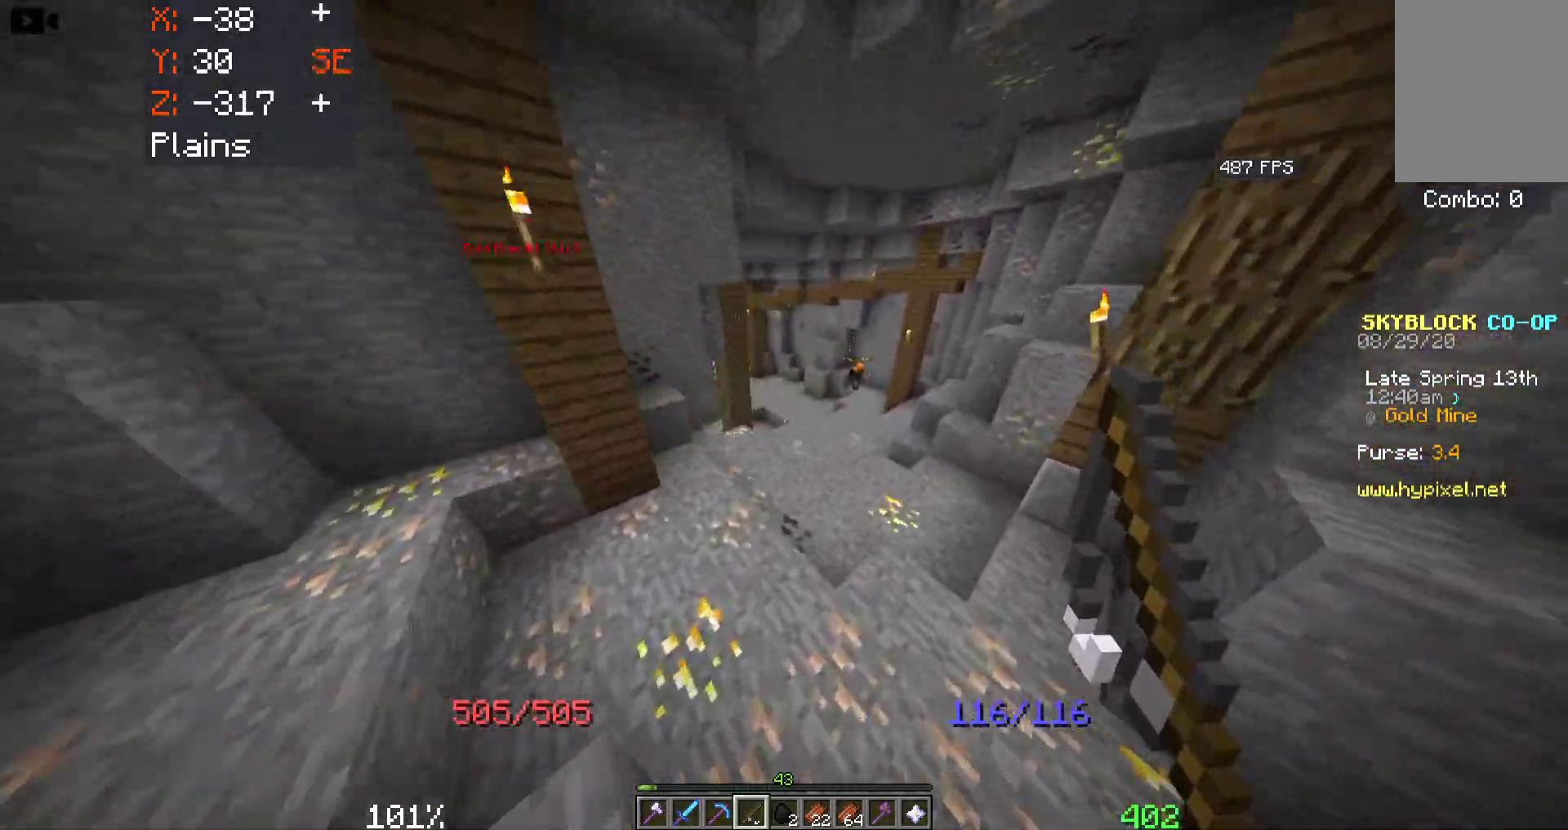
{"keys": ["space", "w"], "mouse": [], "events": [[183, "d", "up"]]}
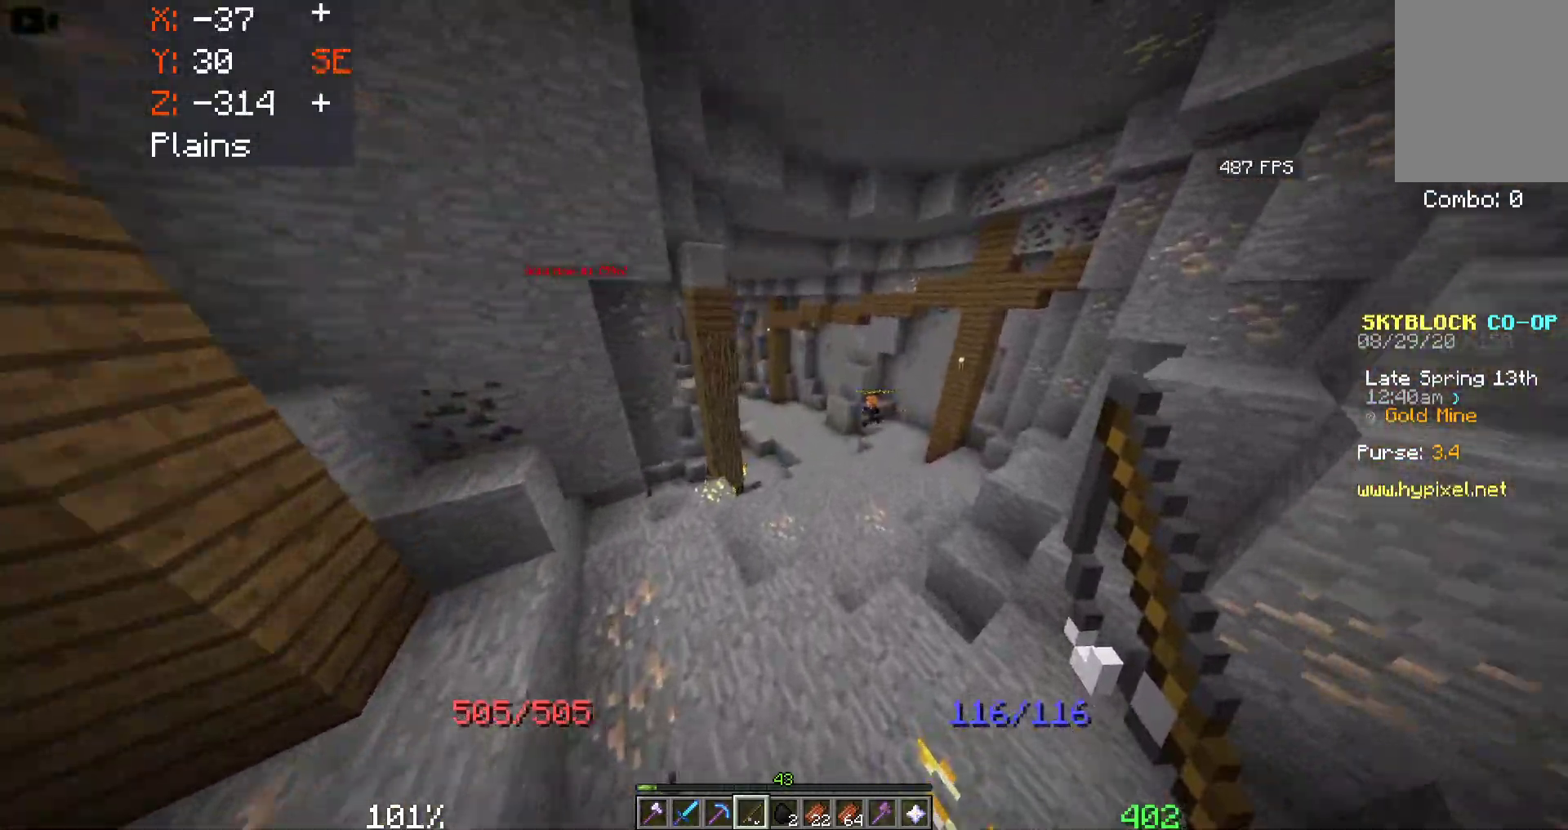
{"keys": ["d", "space", "w"], "mouse": [], "events": [[150, "d", "down"]]}